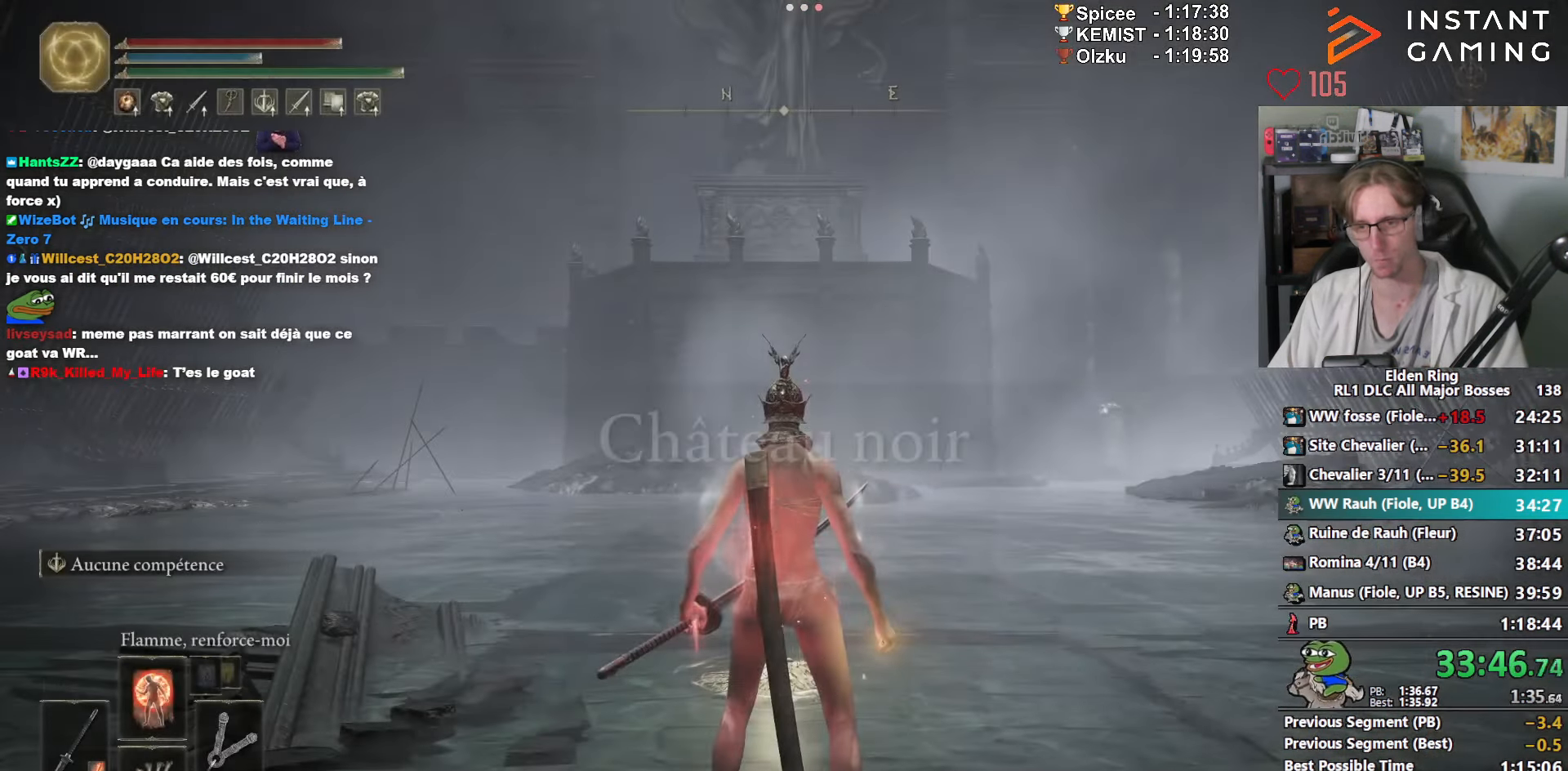
Gameplay with keyboard and mouse; each line is a JSON object with the keys and mouse buttons held at the frame after it. "events" lists presses ("down") and releases ("up") of "0", "1", "2", "3", "4", "a", "ctrl_l", "ctrl_r", "d", "down", "e", "f", "g", "left", "q", "r", "return", "right", "s", "shift_l", "shift_r", "space", "tab", "up", "z", "mouse_left", "mouse_wheel", "mouse_right", "mouse_mb4" and "mouse_mb5" between this image and that frame as [ms after this image, input, new state], when the widget could be followed in between. "mouse_left", "mouse_wheel", "mouse_right", "mouse_mb4", "mouse_mb5" = the "left", "wheel", "right", "mb4", "mb5" buttons of the "mouse" list. No other keys are recorded. "wheel" means that the mouse wheel is clicked or scrolled. Not read: mouse_move.
{"keys": [], "mouse": [], "events": [[250, "up", "down"], [350, "e", "down"], [350, "up", "up"], [450, "e", "up"]]}
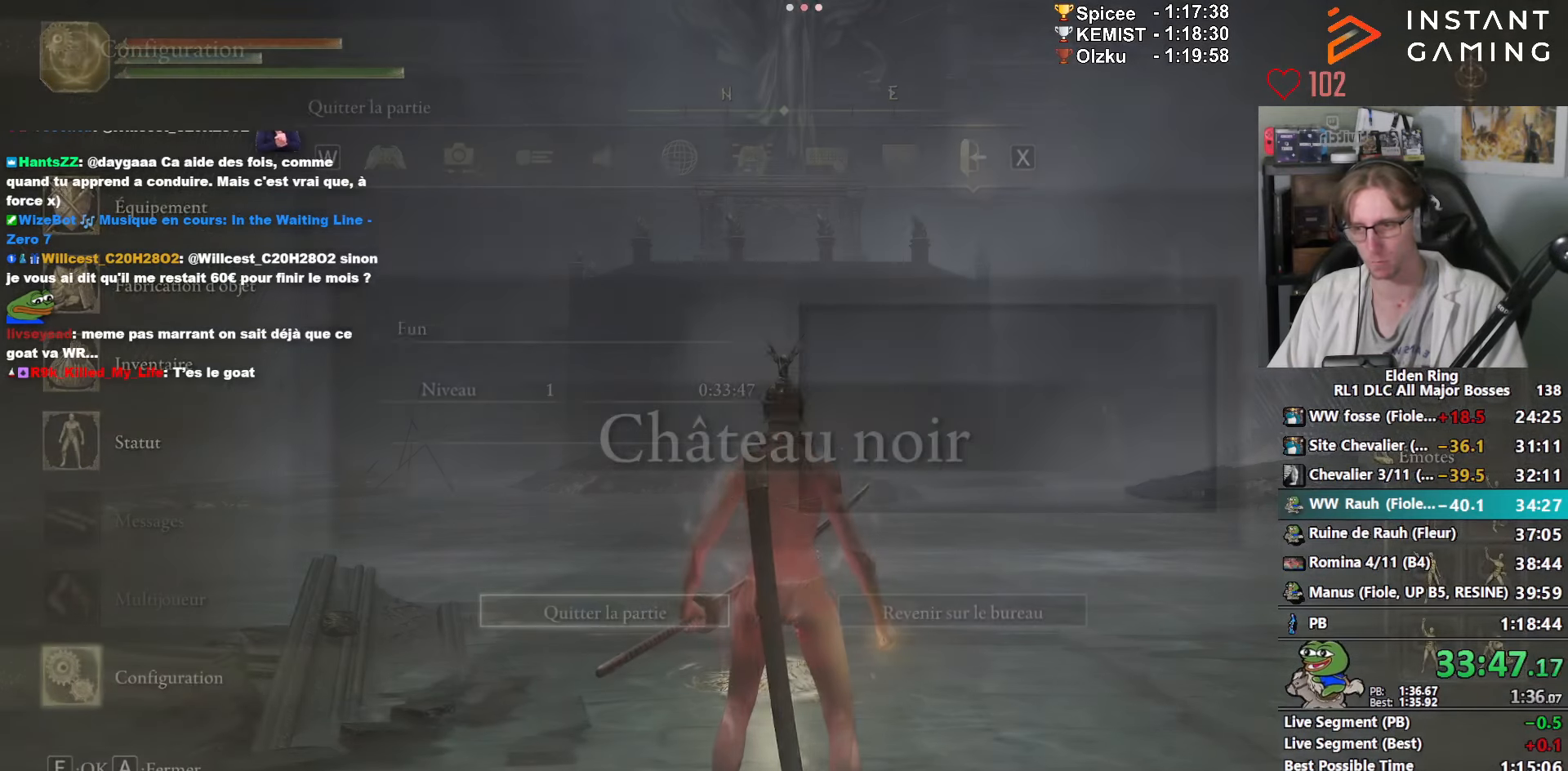
{"keys": ["left"], "mouse": [], "events": [[34, "e", "down"], [84, "e", "up"], [84, "left", "down"], [167, "e", "down"], [217, "e", "up"], [317, "e", "down"], [367, "e", "up"], [417, "e", "down"], [450, "e", "up"]]}
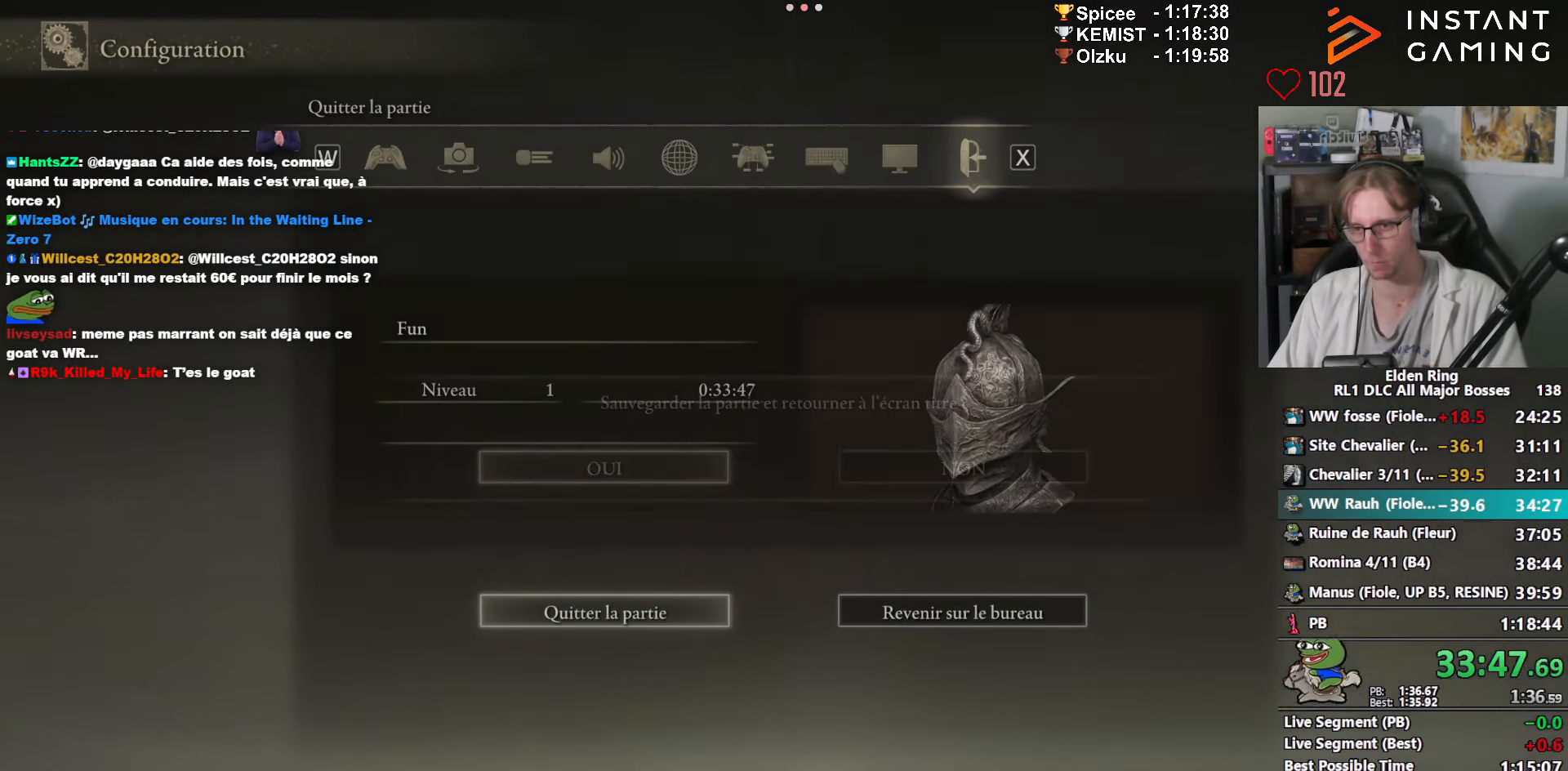
{"keys": [], "mouse": [], "events": [[50, "left", "up"]]}
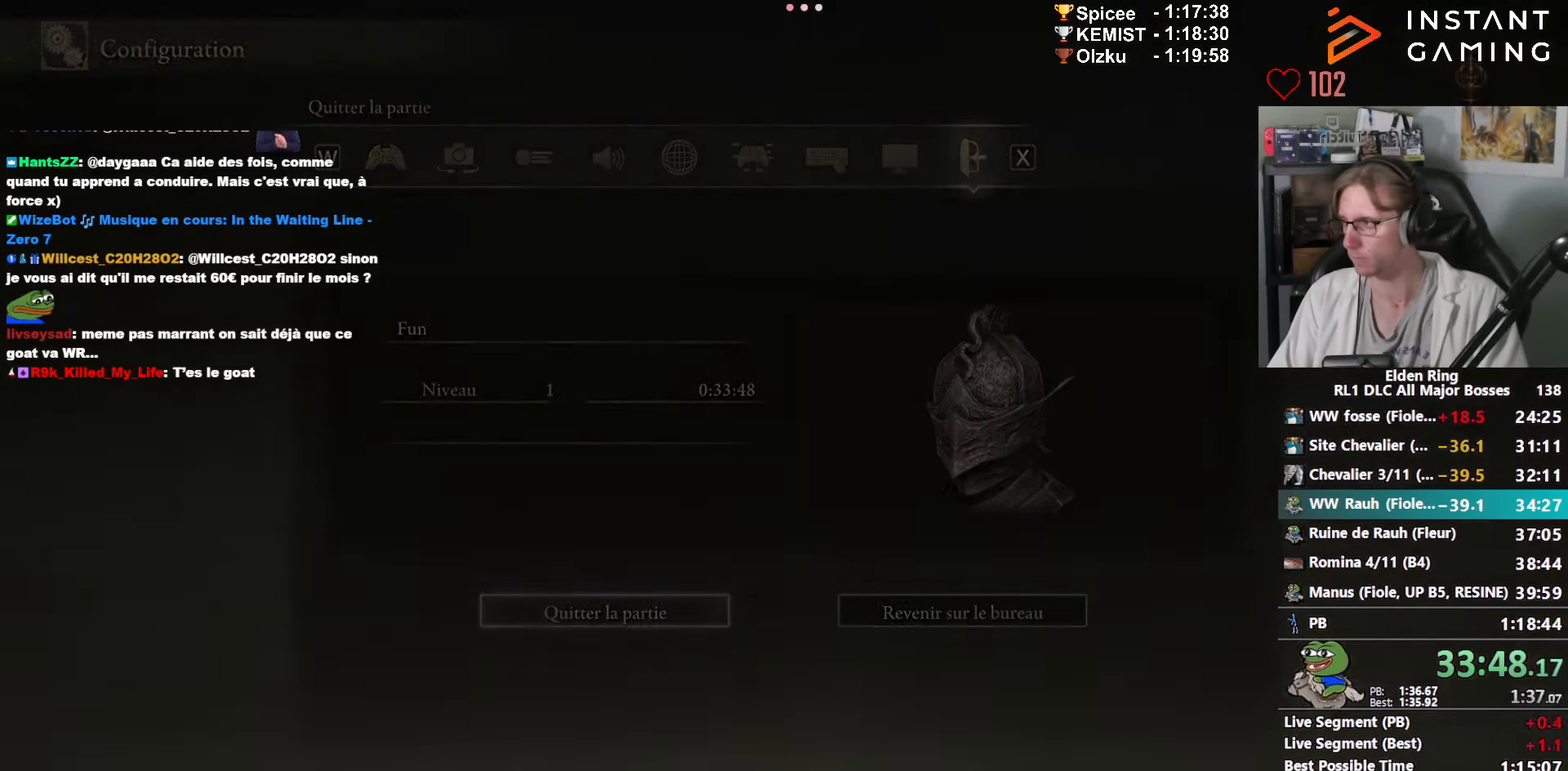
{"keys": [], "mouse": [], "events": []}
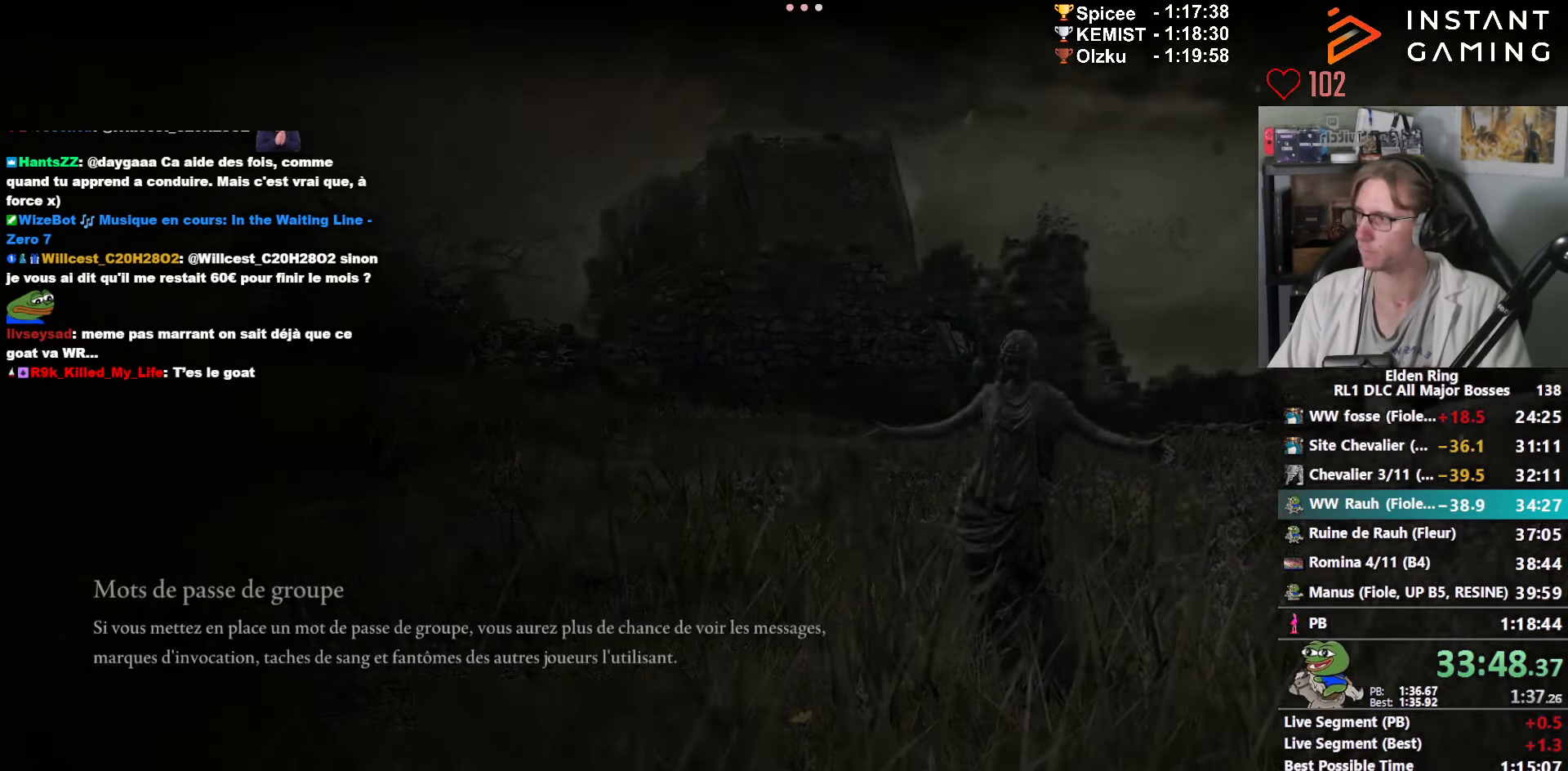
{"keys": [], "mouse": [], "events": []}
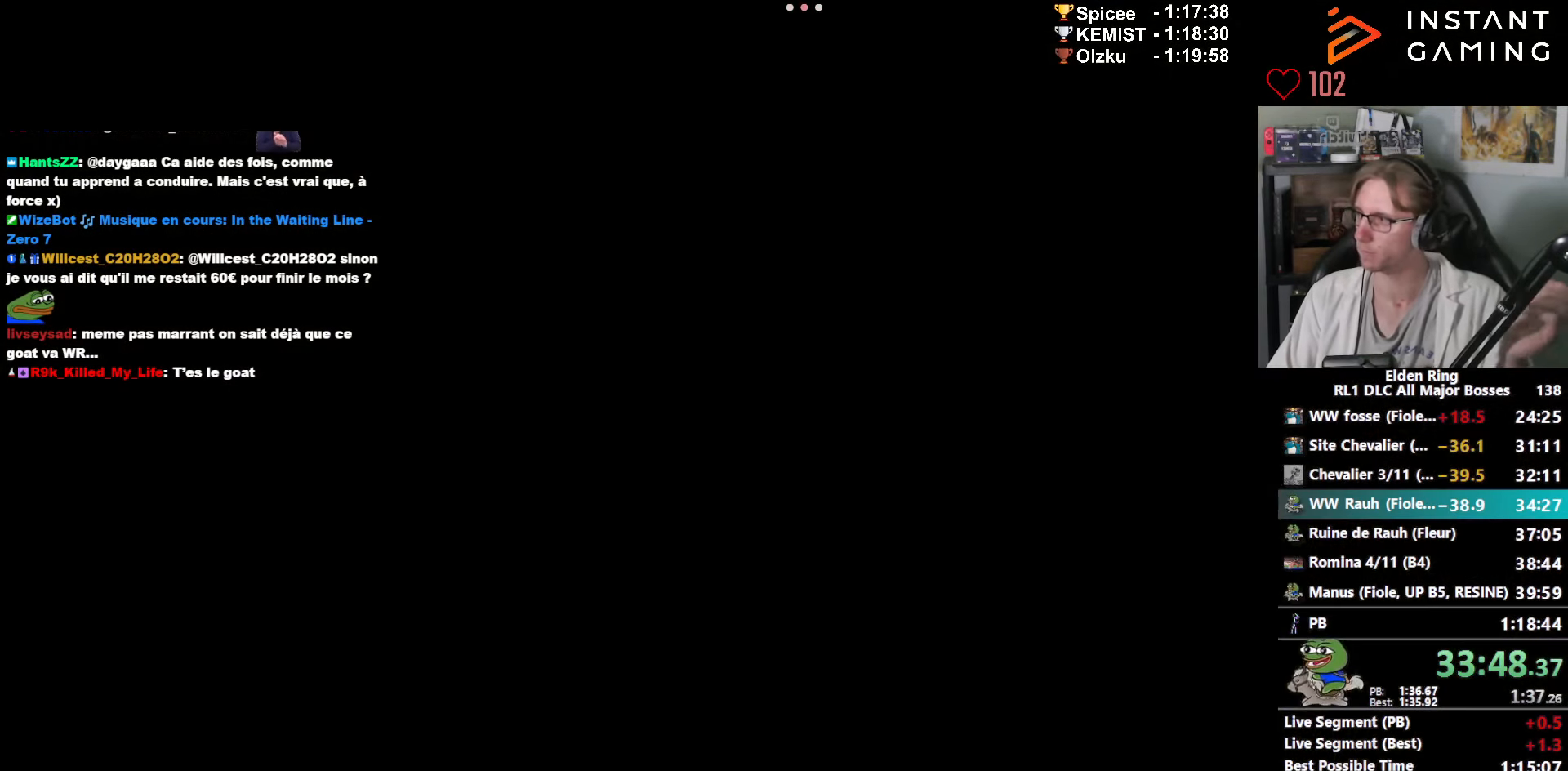
{"keys": [], "mouse": [], "events": [[50, "e", "down"], [150, "e", "up"], [234, "e", "down"], [284, "e", "up"], [384, "e", "down"], [417, "e", "up"]]}
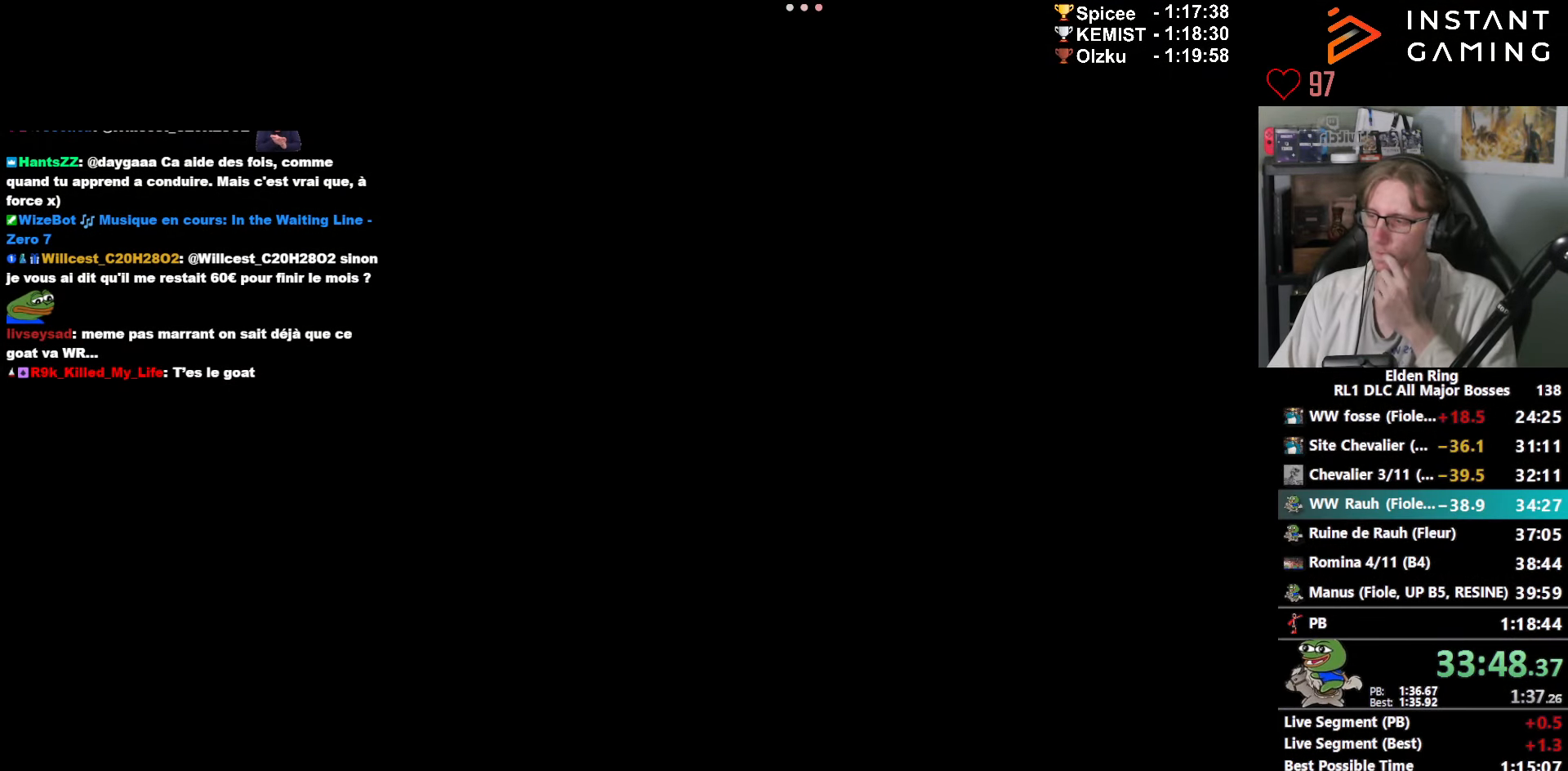
{"keys": ["e"], "mouse": [], "events": [[17, "e", "down"], [117, "e", "up"], [167, "e", "down"], [250, "e", "up"], [350, "e", "down"], [400, "e", "up"], [484, "e", "down"]]}
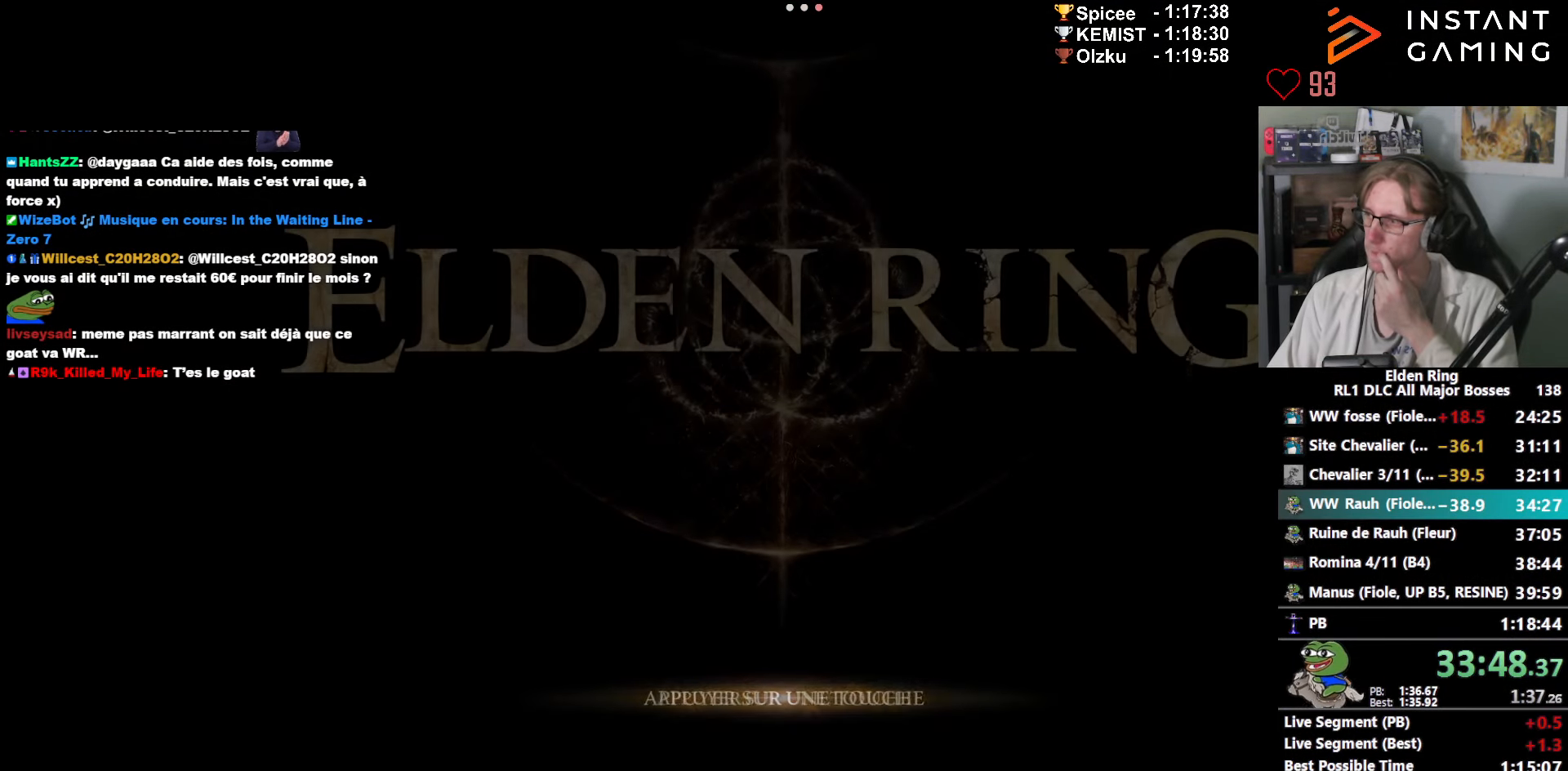
{"keys": [], "mouse": [], "events": [[84, "e", "up"], [134, "e", "down"], [217, "e", "up"], [267, "e", "down"], [367, "e", "up"], [417, "e", "down"], [500, "e", "up"]]}
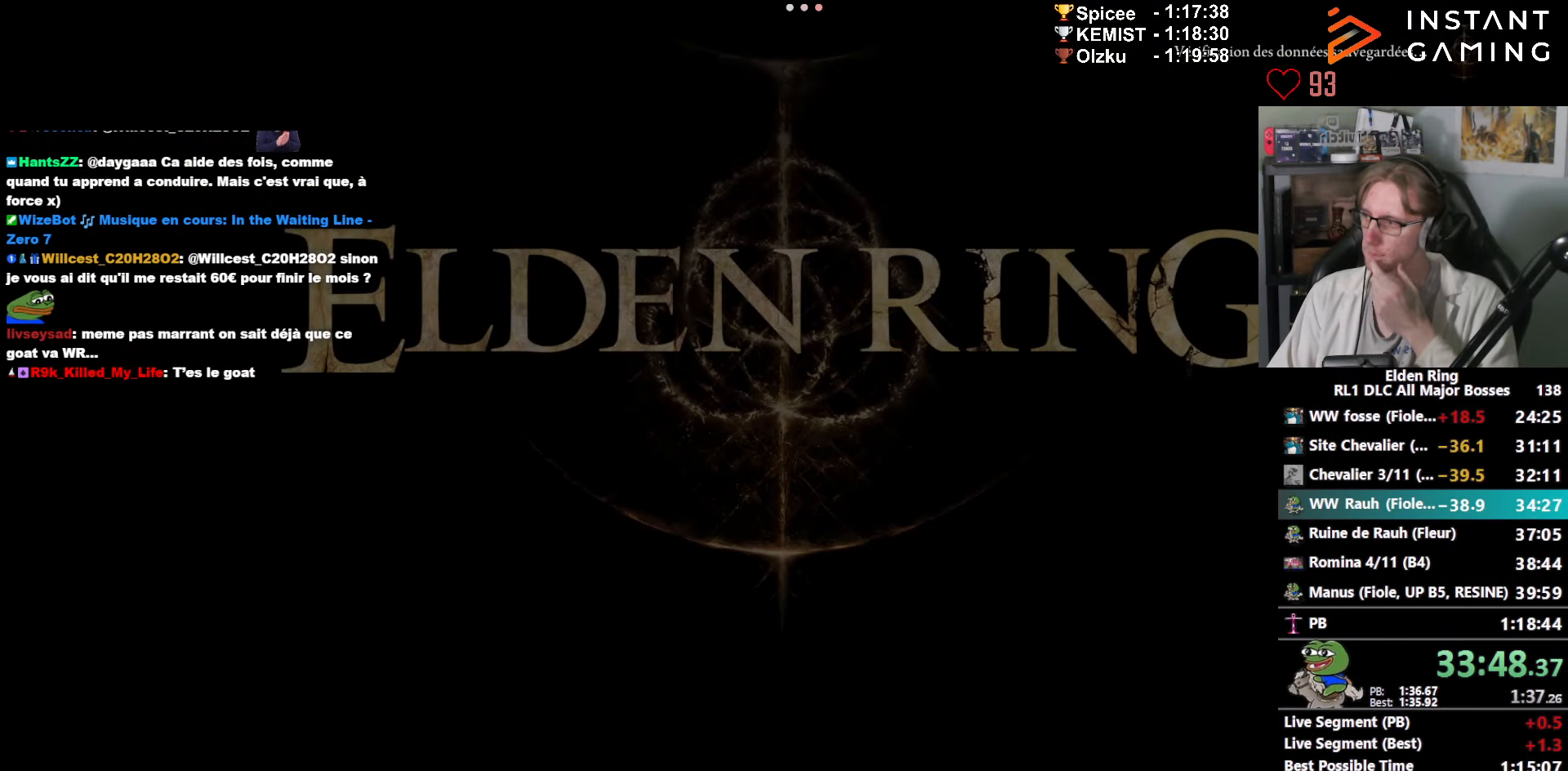
{"keys": ["e"], "mouse": [], "events": [[50, "e", "down"], [150, "e", "up"], [234, "e", "down"], [284, "e", "up"], [334, "e", "down"], [417, "e", "up"], [467, "e", "down"]]}
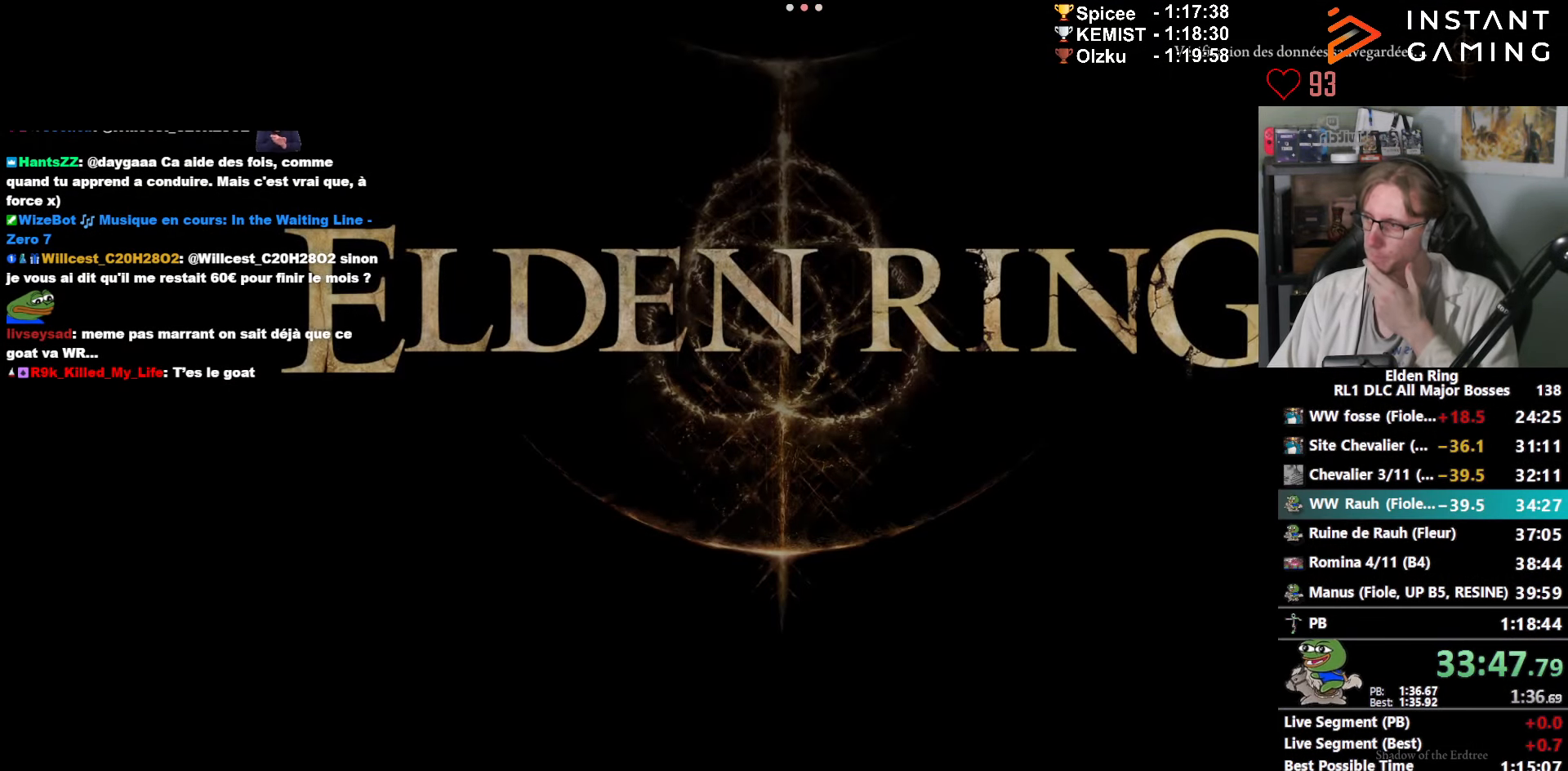
{"keys": [], "mouse": [], "events": [[67, "e", "up"], [117, "e", "down"], [217, "e", "up"], [250, "e", "down"], [350, "e", "up"]]}
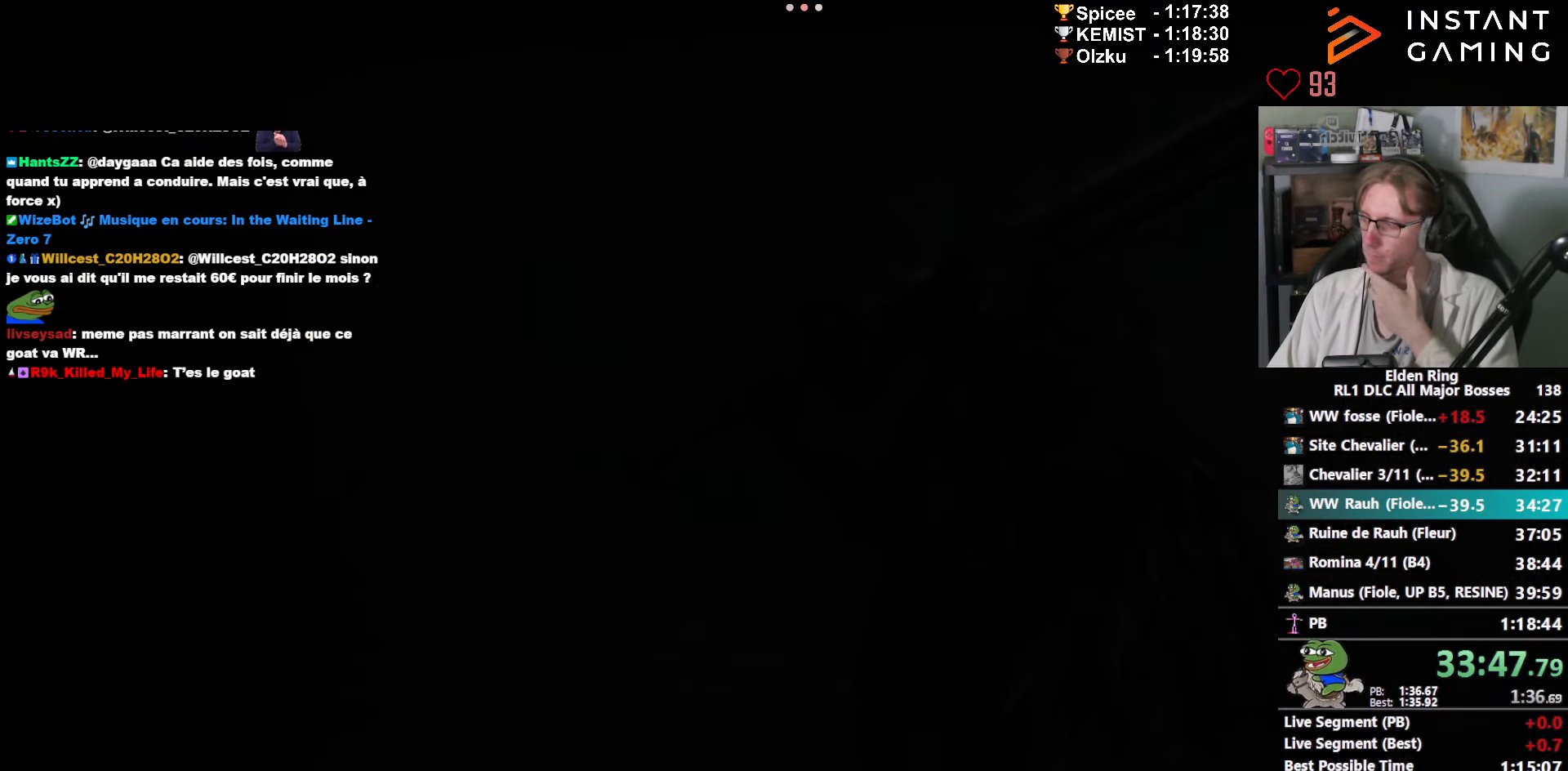
{"keys": ["space", "z"], "mouse": [], "events": [[34, "z", "down"], [133, "space", "down"]]}
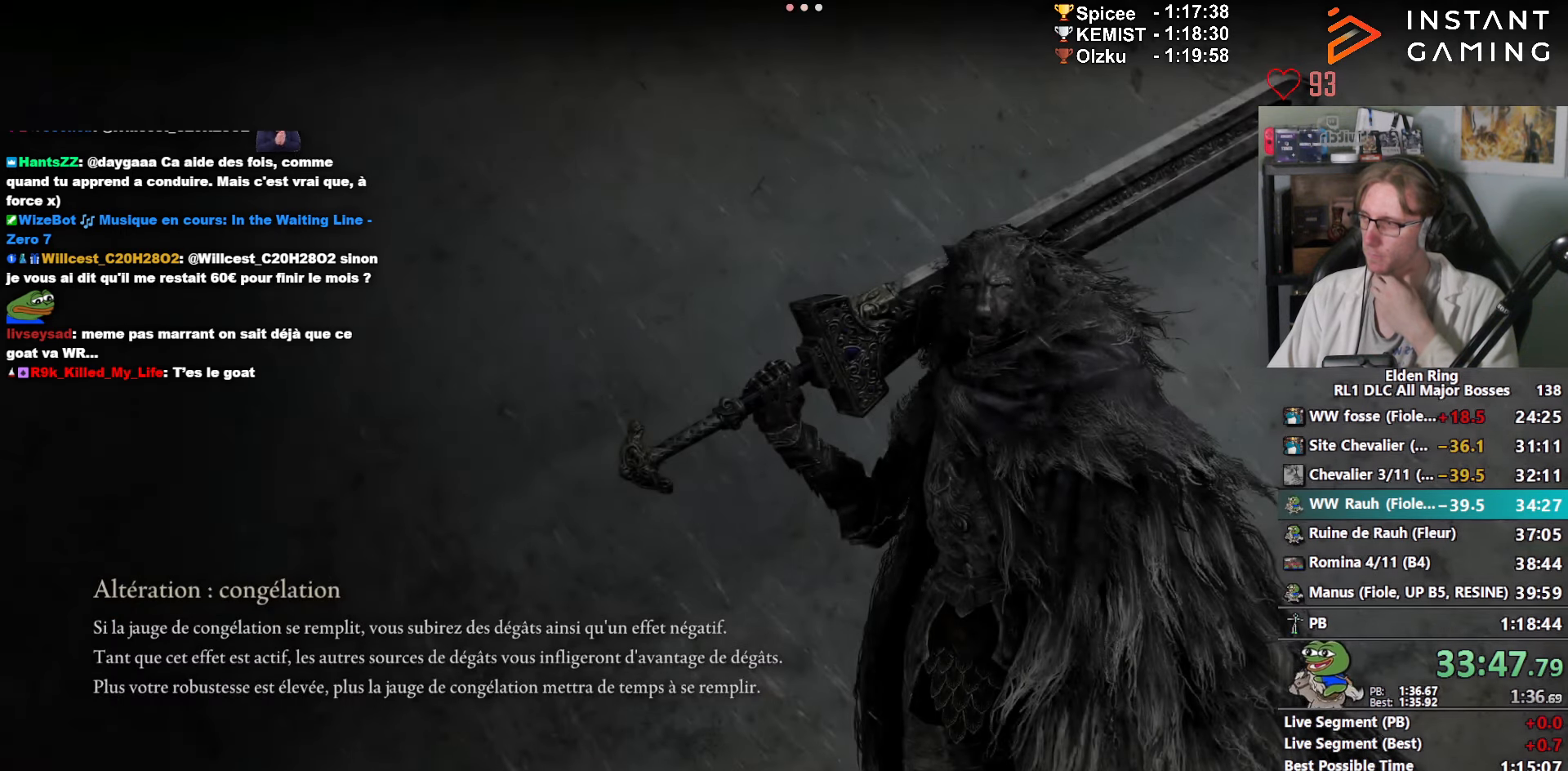
{"keys": ["e", "space", "z"], "mouse": [], "events": [[466, "e", "down"]]}
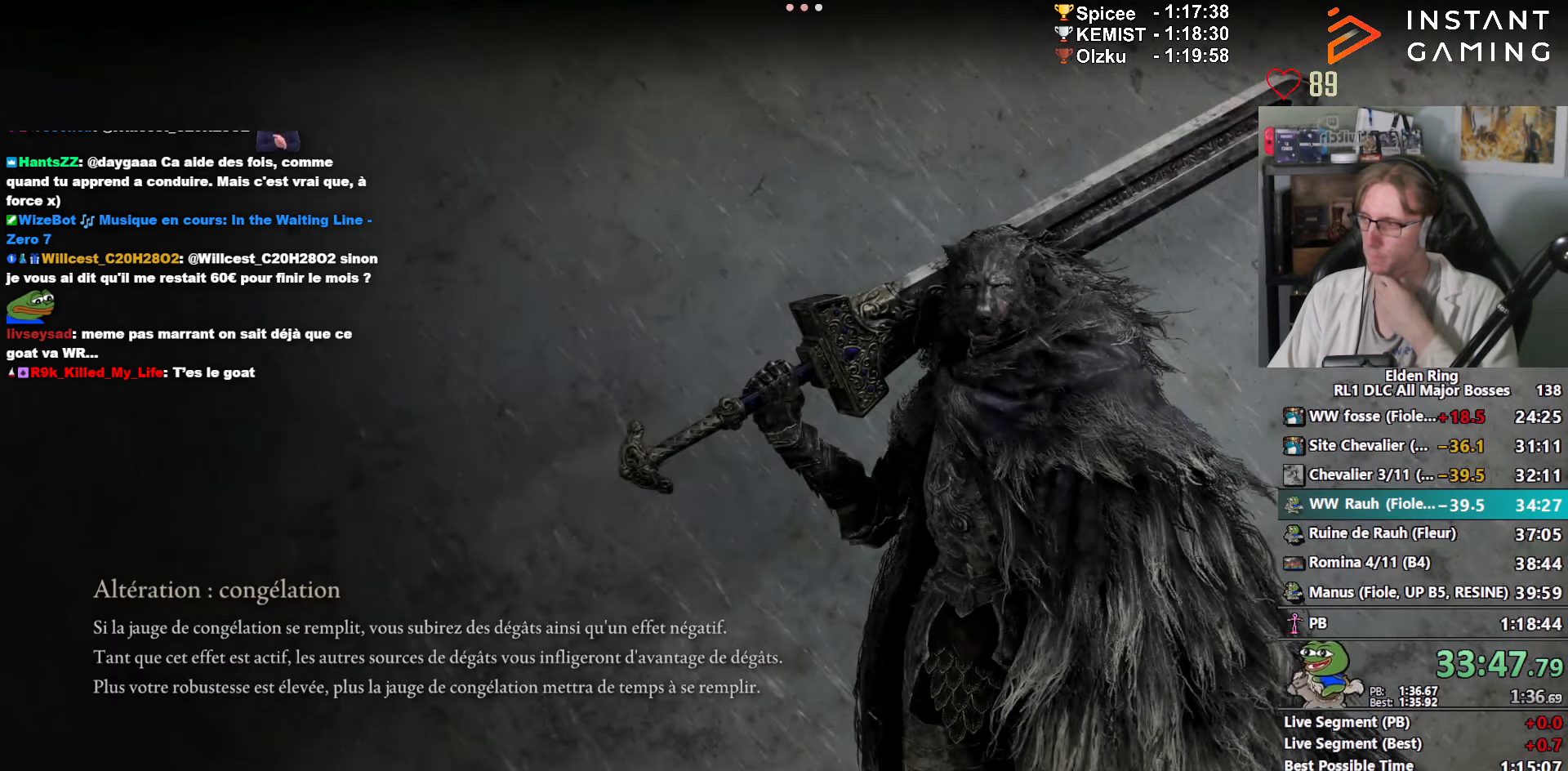
{"keys": ["e", "space", "z"], "mouse": [], "events": []}
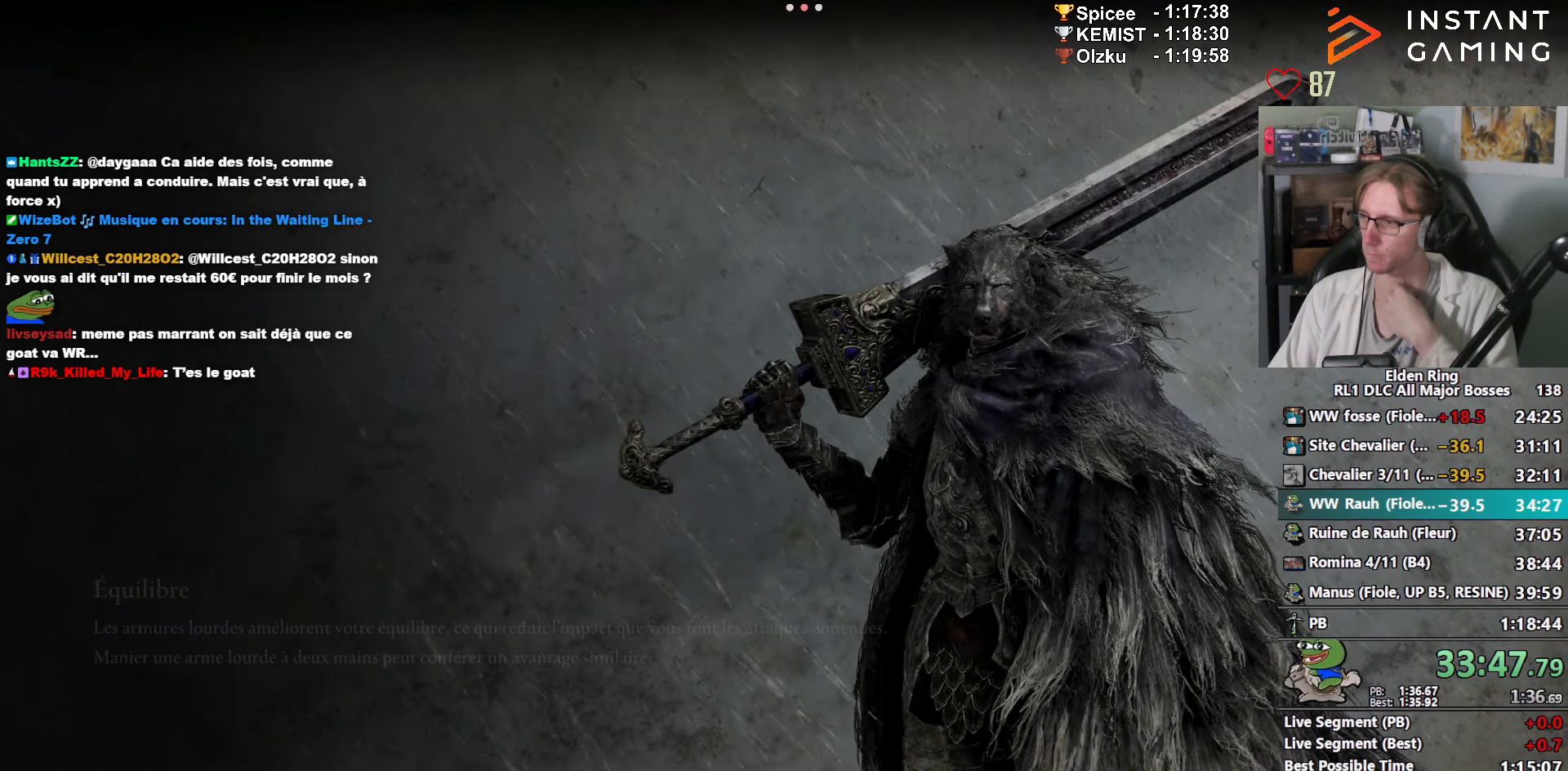
{"keys": ["e", "space", "z"], "mouse": [], "events": []}
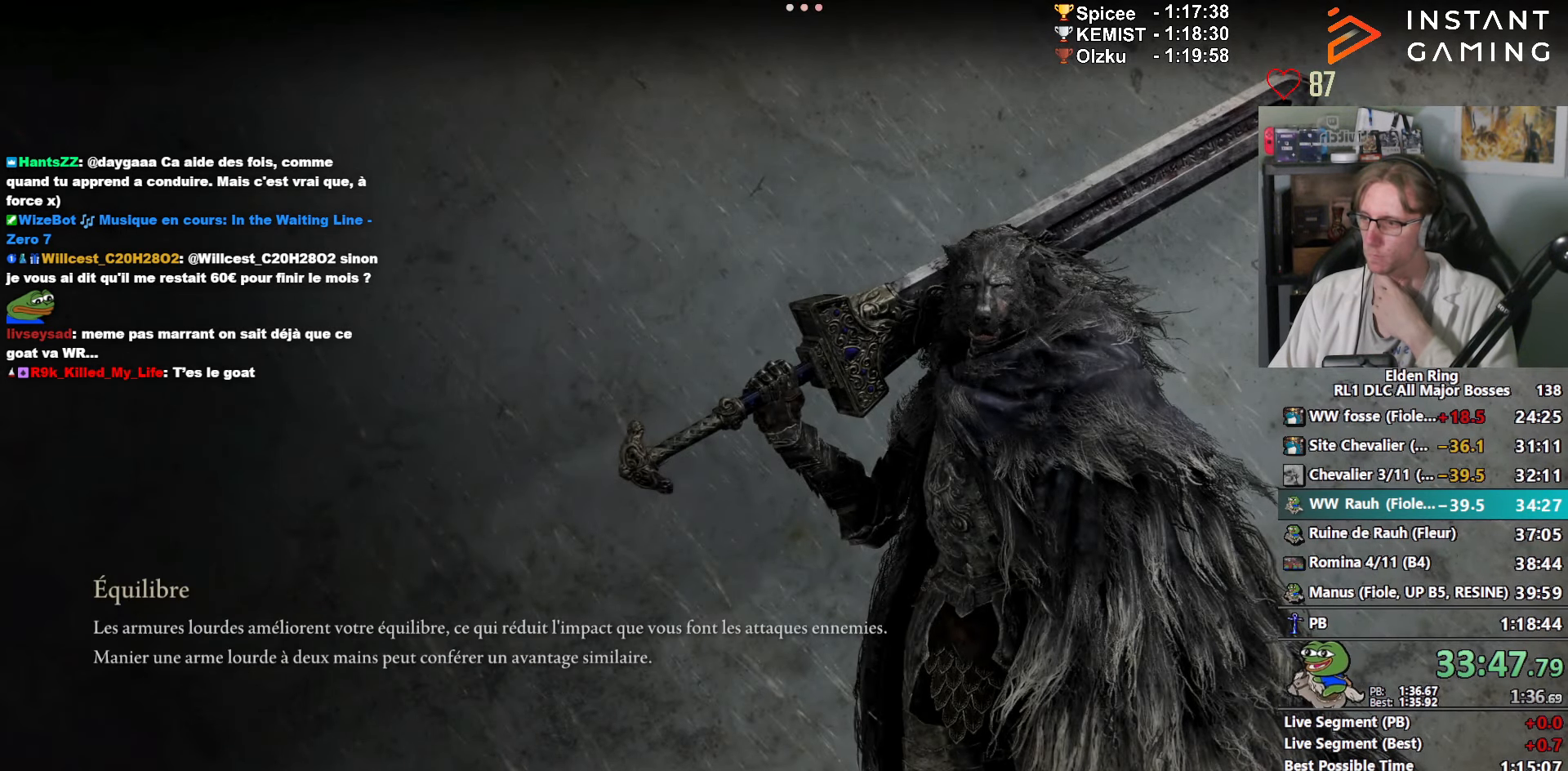
{"keys": ["e", "space", "z"], "mouse": [], "events": []}
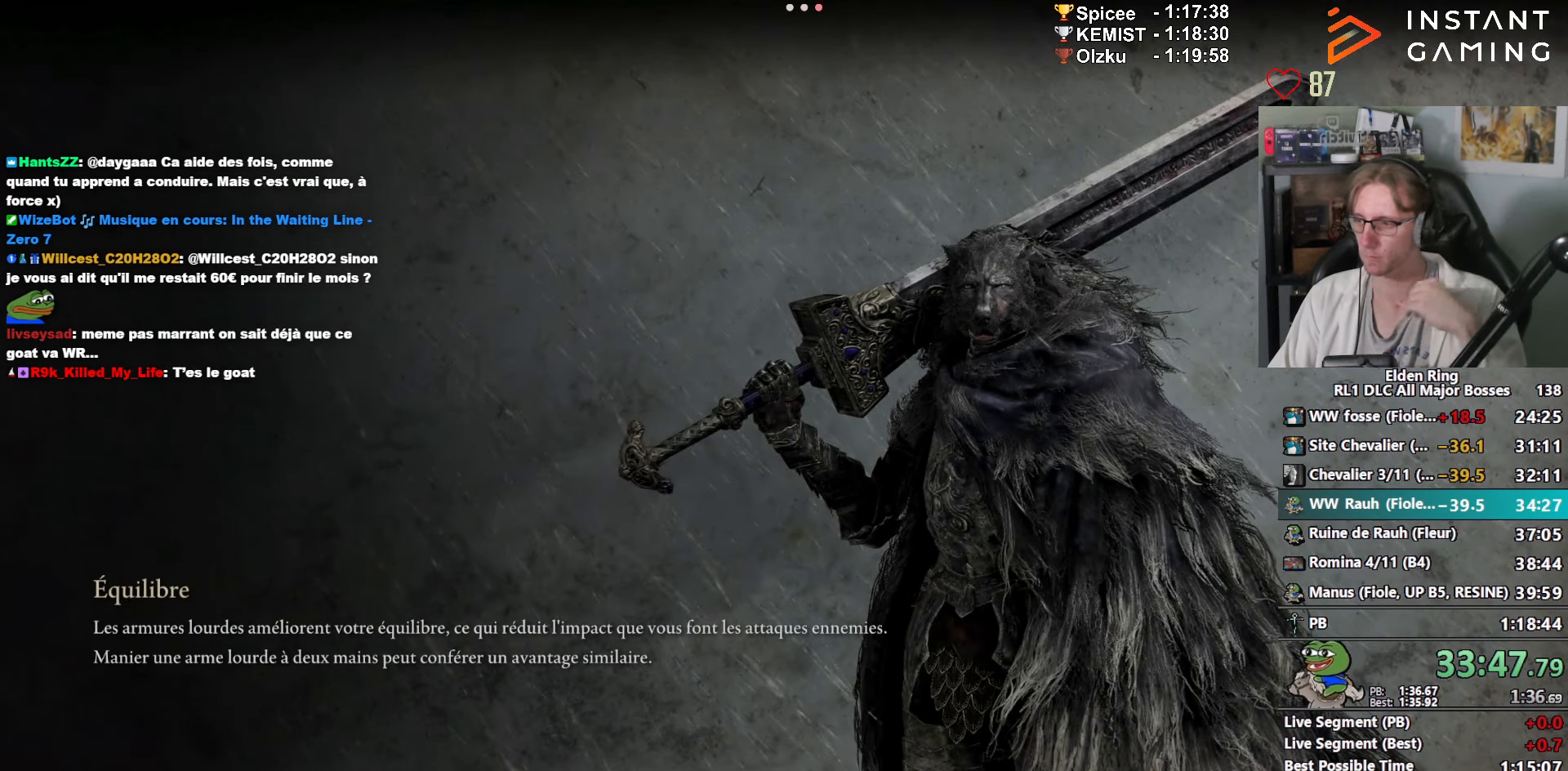
{"keys": ["e", "space", "z"], "mouse": [], "events": [[250, "1", "down"], [350, "1", "up"], [400, "1", "down"], [483, "1", "up"]]}
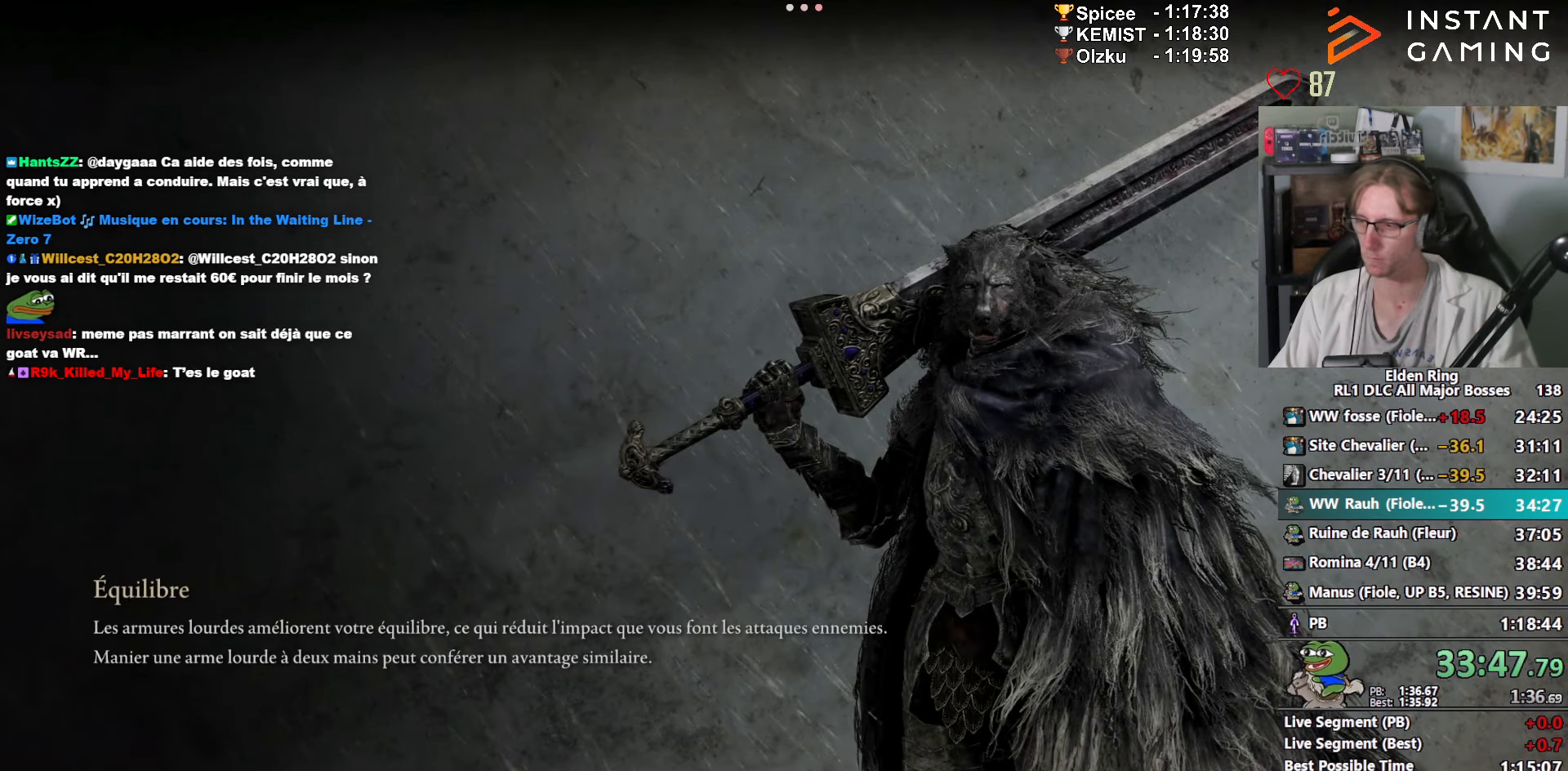
{"keys": ["1", "e", "space", "z"], "mouse": [], "events": [[83, "1", "down"], [133, "1", "up"], [233, "1", "down"], [266, "1", "up"], [366, "1", "down"], [466, "1", "up"], [500, "1", "down"]]}
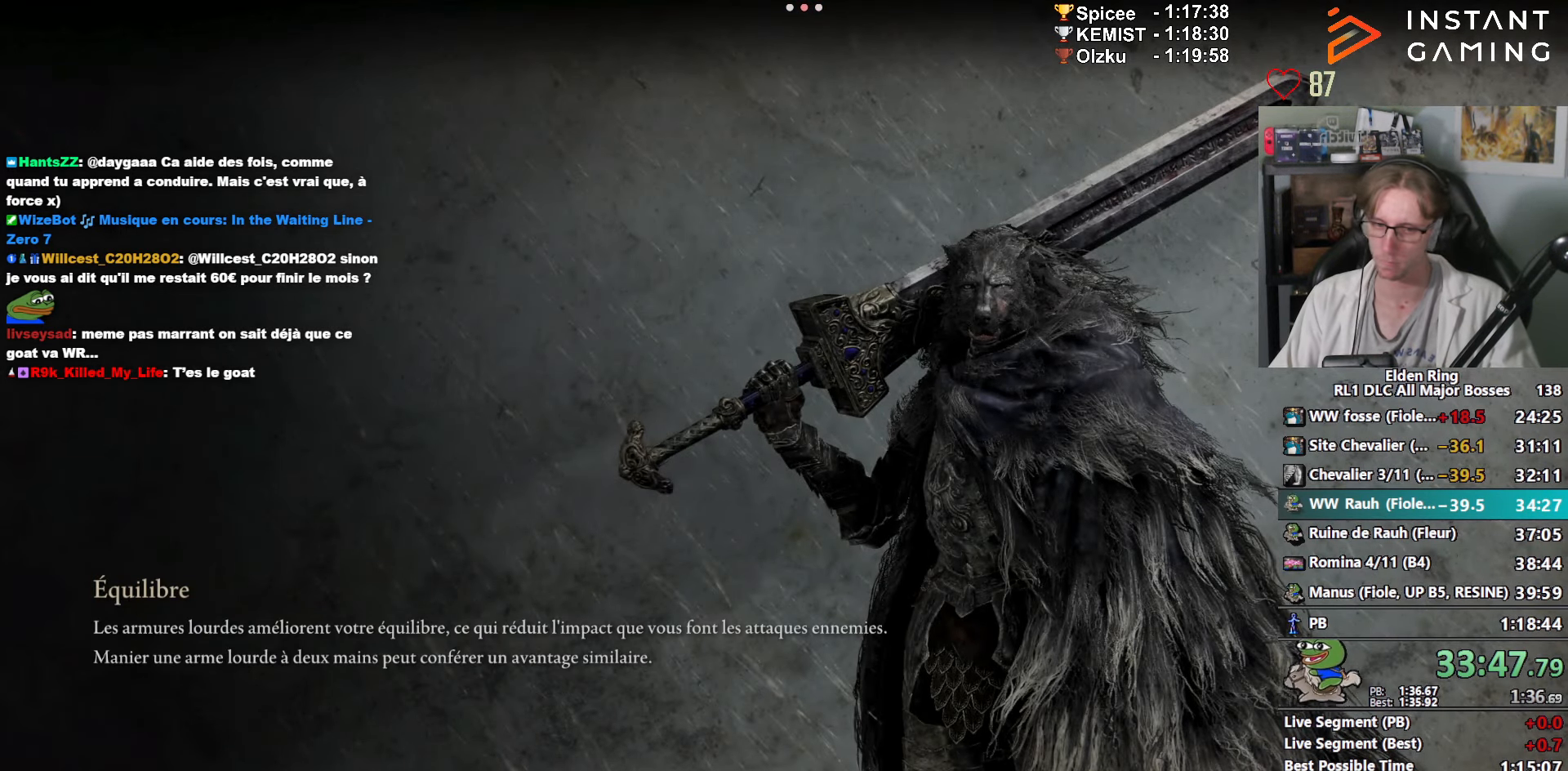
{"keys": ["1", "e", "space", "z"], "mouse": [], "events": [[50, "1", "up"], [150, "1", "down"], [250, "1", "up"], [300, "1", "down"], [383, "1", "up"], [416, "1", "down"]]}
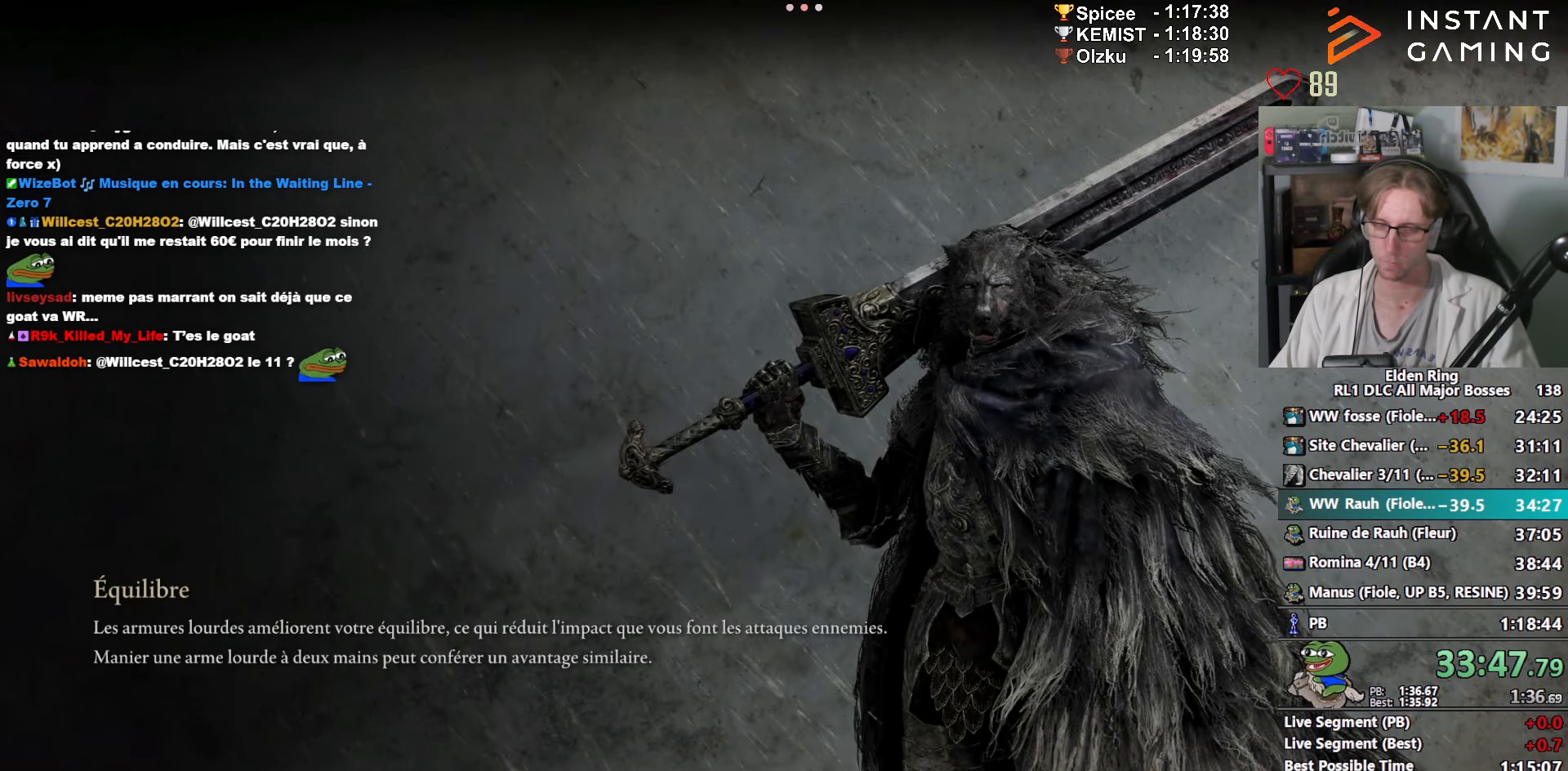
{"keys": ["1", "e", "space", "z"], "mouse": [], "events": [[66, "1", "up"], [166, "1", "down"], [216, "1", "up"], [300, "1", "down"], [400, "1", "up"], [450, "1", "down"]]}
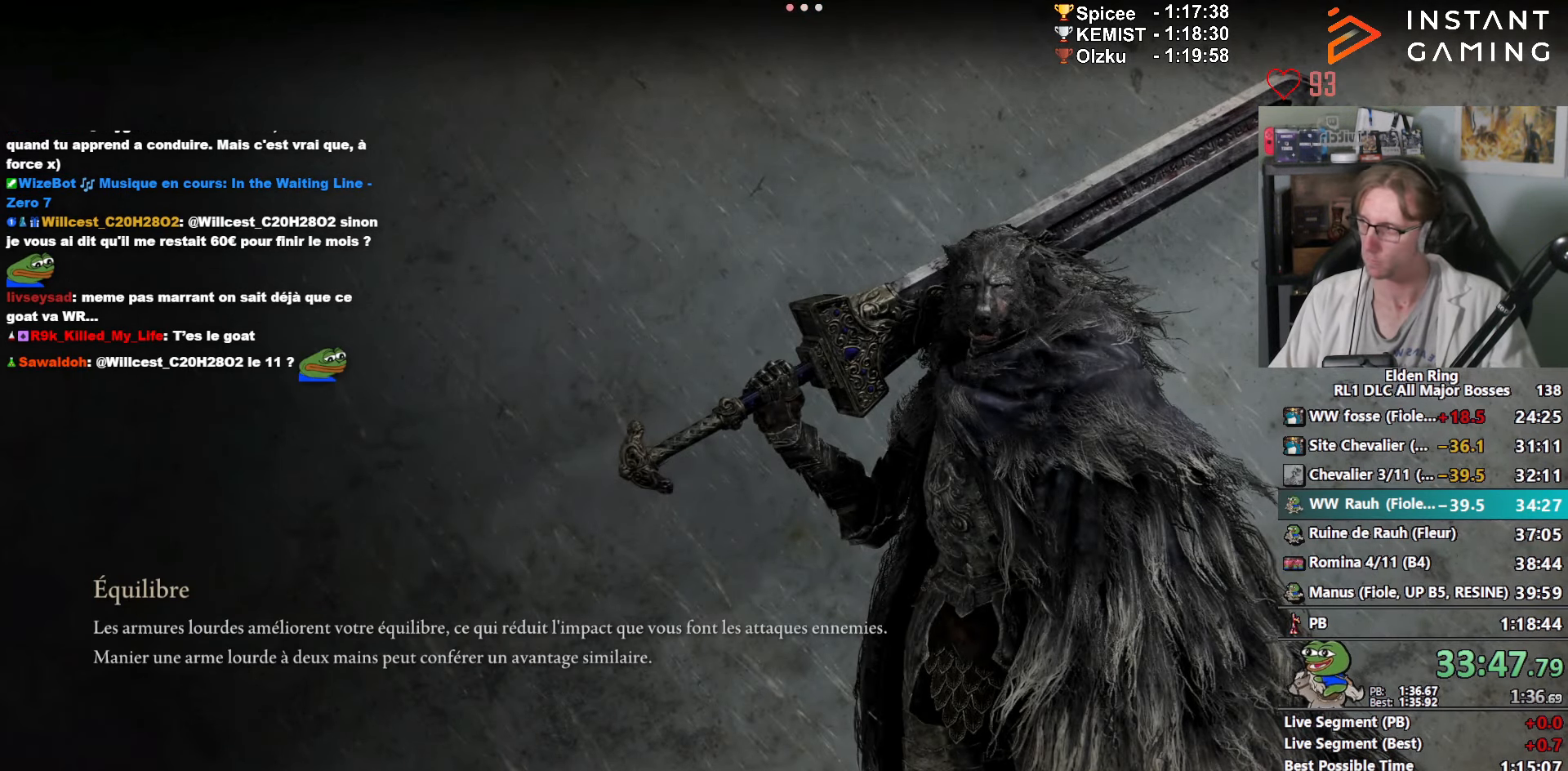
{"keys": ["e", "space", "z"], "mouse": [], "events": [[33, "1", "up"], [83, "1", "down"], [166, "1", "up"], [266, "1", "down"], [366, "1", "up"], [450, "1", "down"], [500, "1", "up"]]}
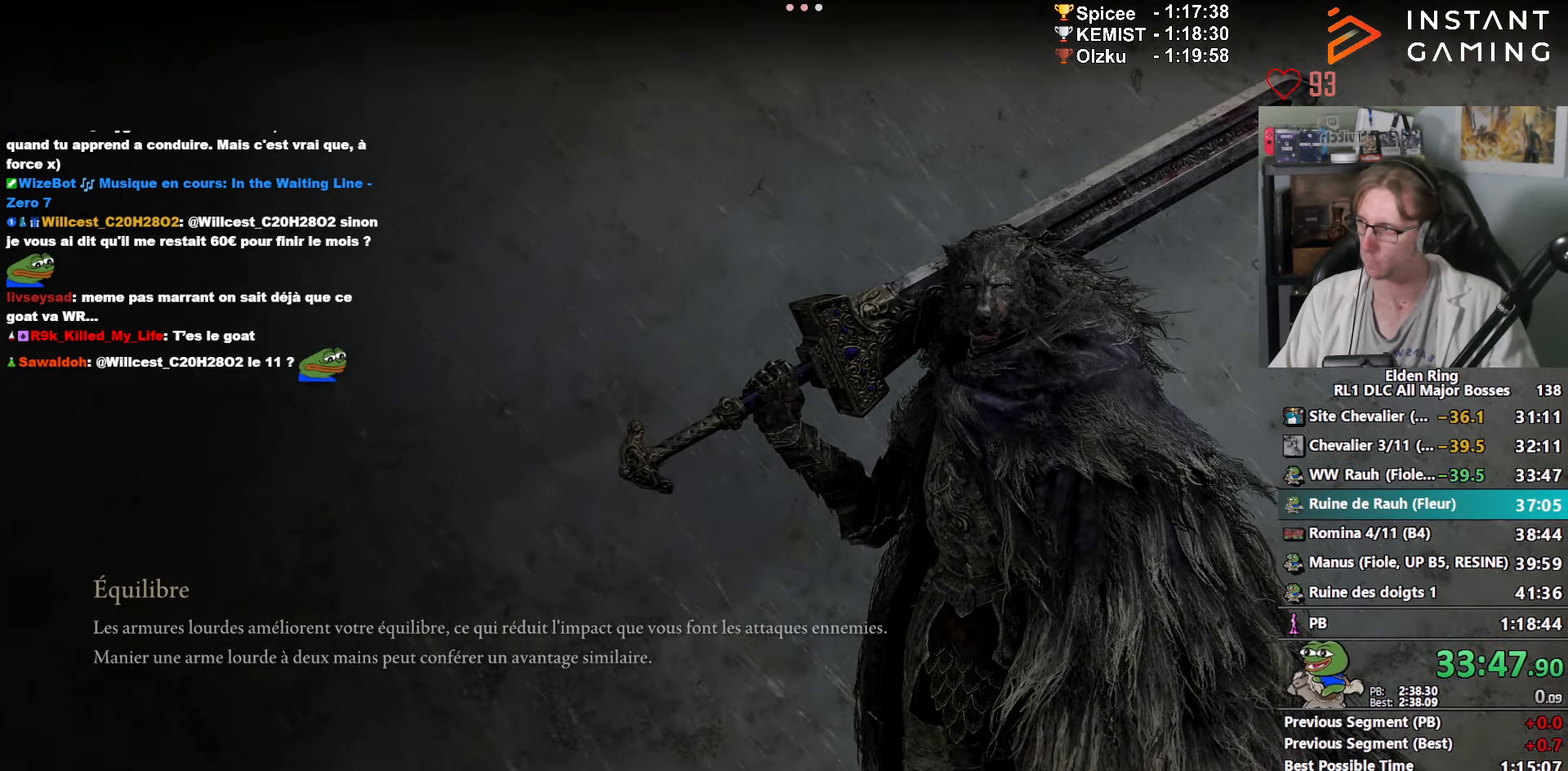
{"keys": ["e", "space", "z"], "mouse": [], "events": [[50, "1", "down"], [150, "1", "up"], [233, "1", "down"], [283, "1", "up"], [383, "1", "down"], [433, "1", "up"]]}
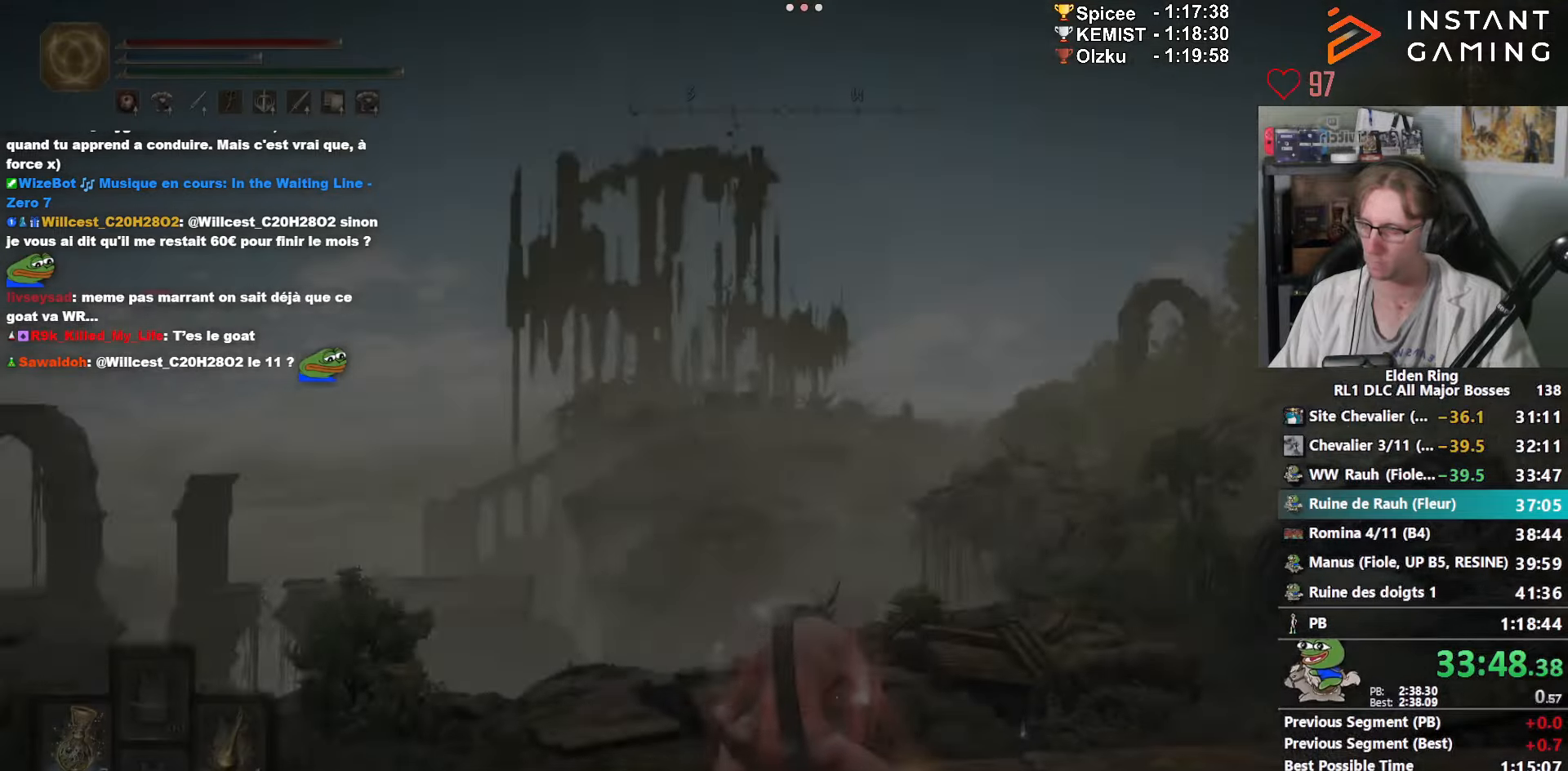
{"keys": ["1", "e", "space", "z"], "mouse": [], "events": [[17, "1", "down"], [67, "1", "up"], [167, "1", "down"], [250, "1", "up"], [317, "1", "down"], [400, "1", "up"], [483, "1", "down"]]}
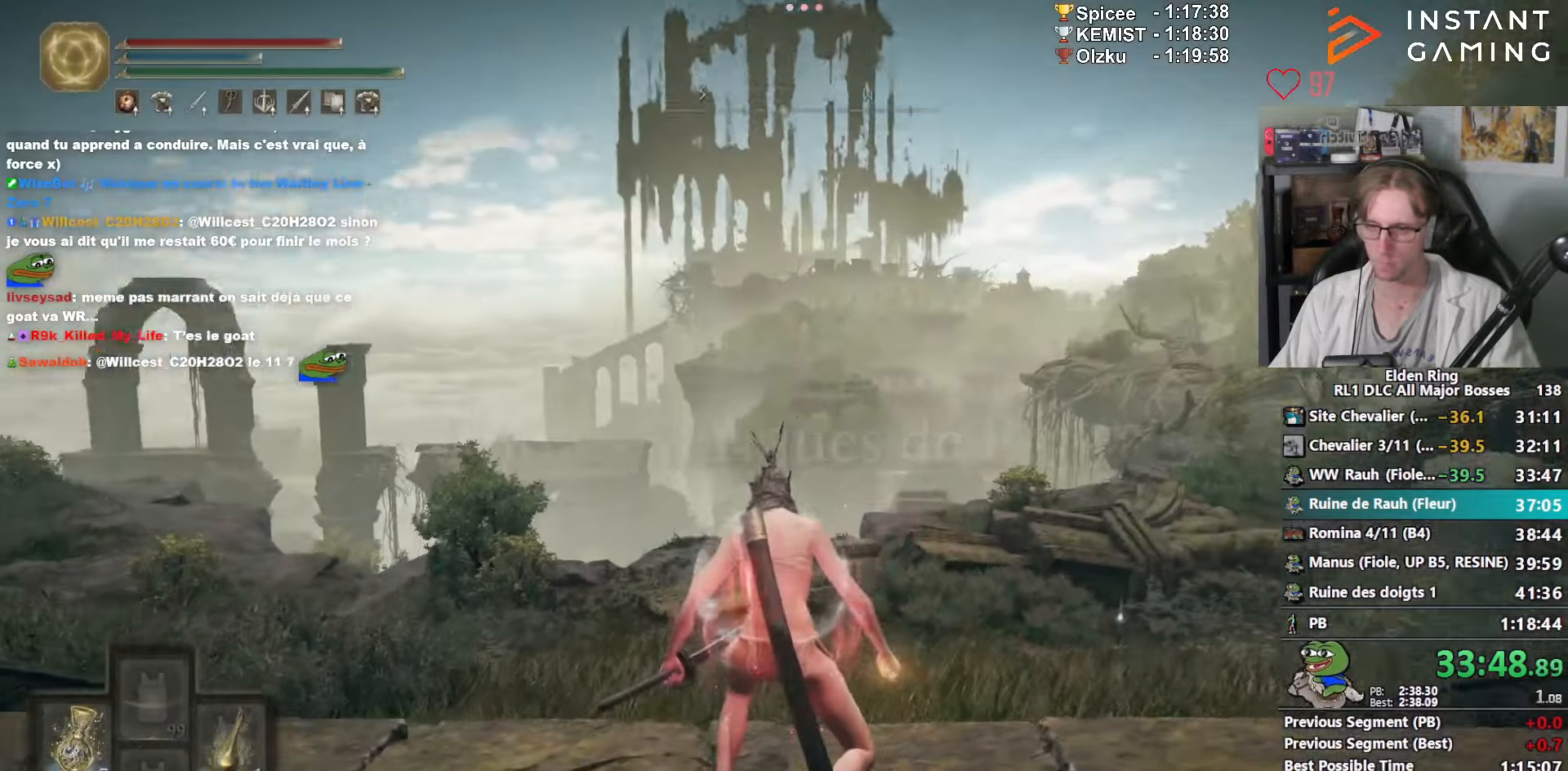
{"keys": ["e", "space", "z"], "mouse": [], "events": [[83, "1", "up"], [133, "1", "down"], [217, "1", "up"], [317, "1", "down"], [367, "1", "up"], [450, "1", "down"], [500, "1", "up"]]}
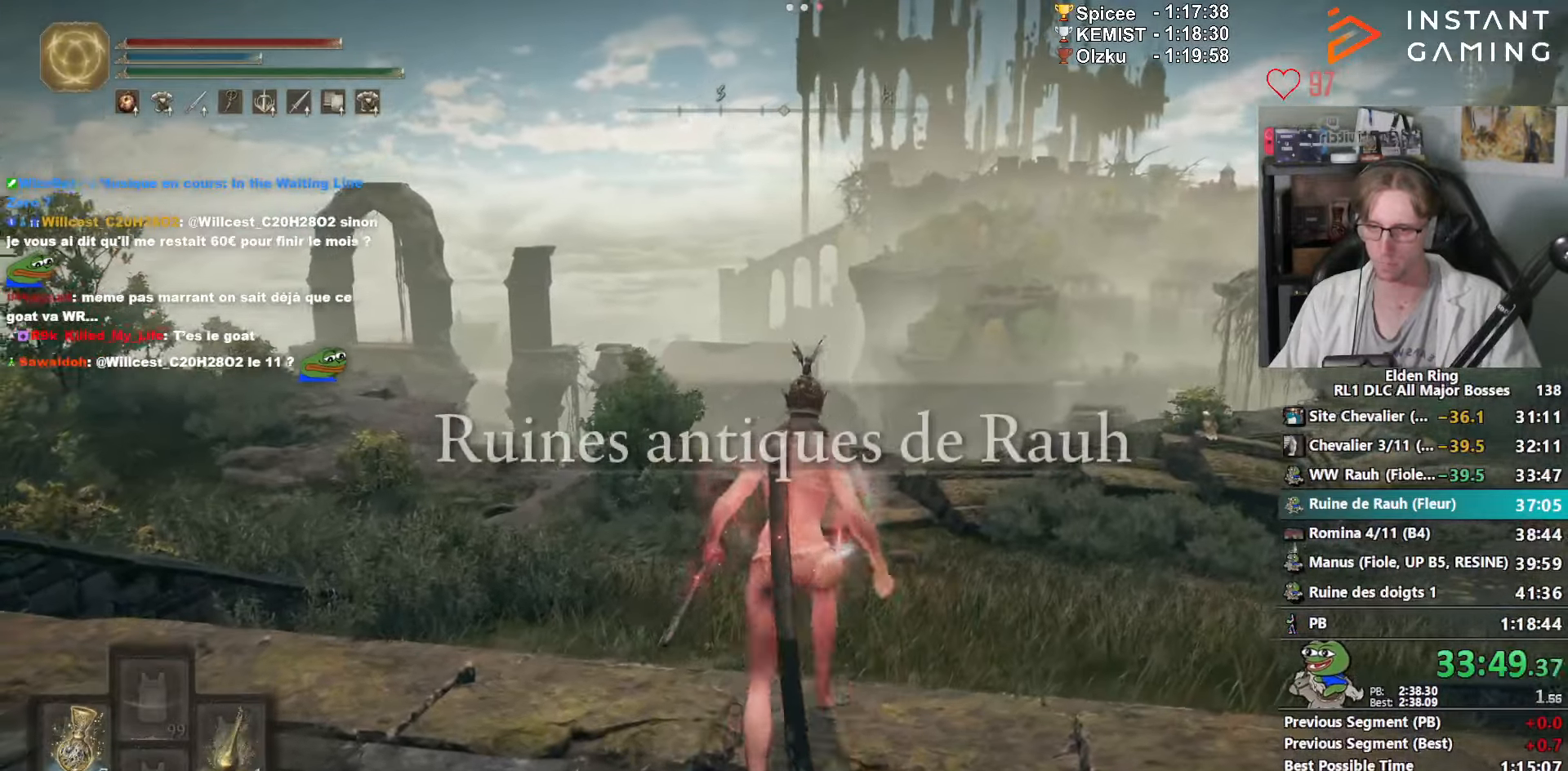
{"keys": ["e", "space", "z"], "mouse": [], "events": [[100, "1", "down"], [233, "1", "up"]]}
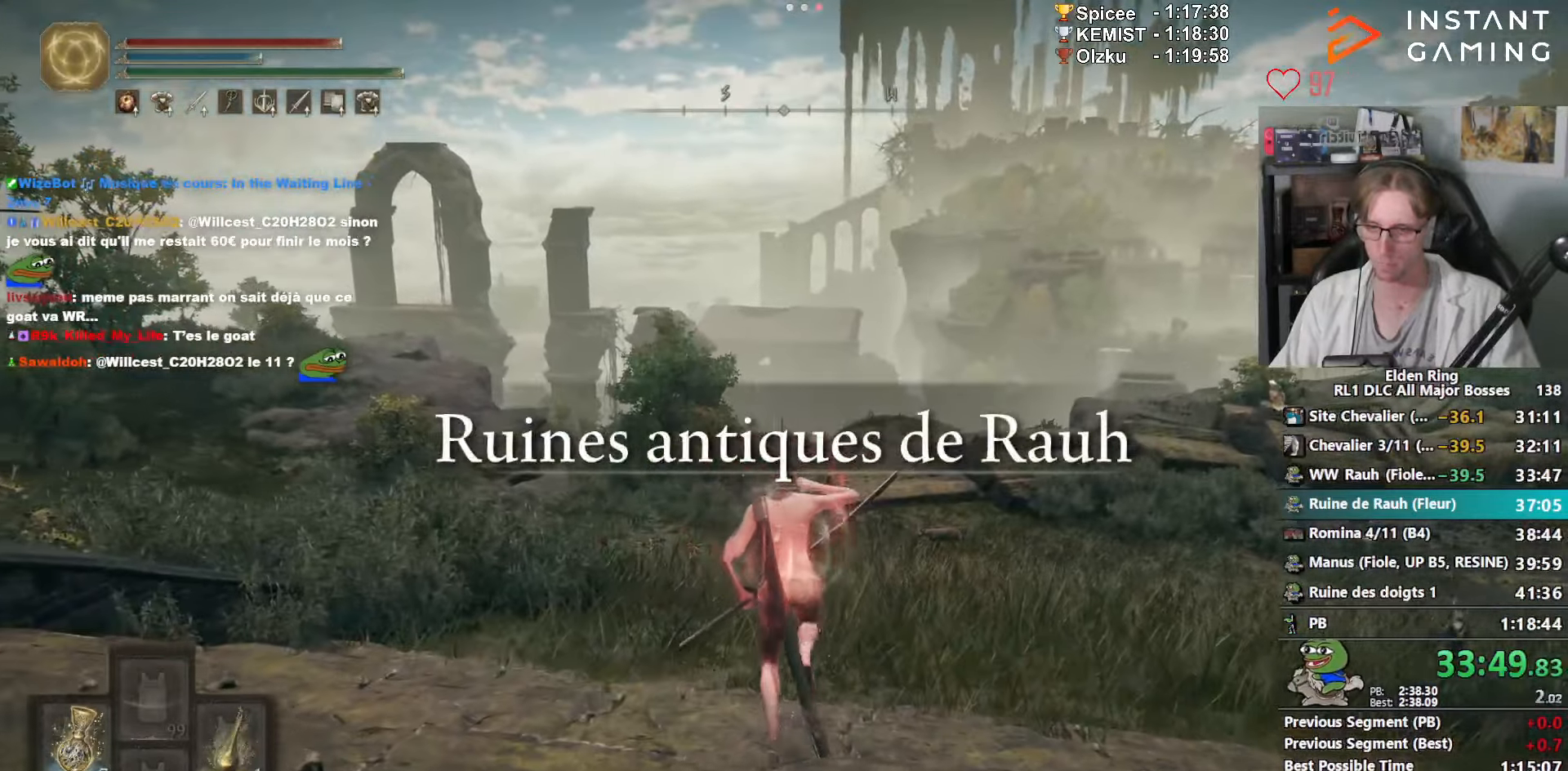
{"keys": ["z"], "mouse": [], "events": [[400, "e", "up"], [433, "space", "up"]]}
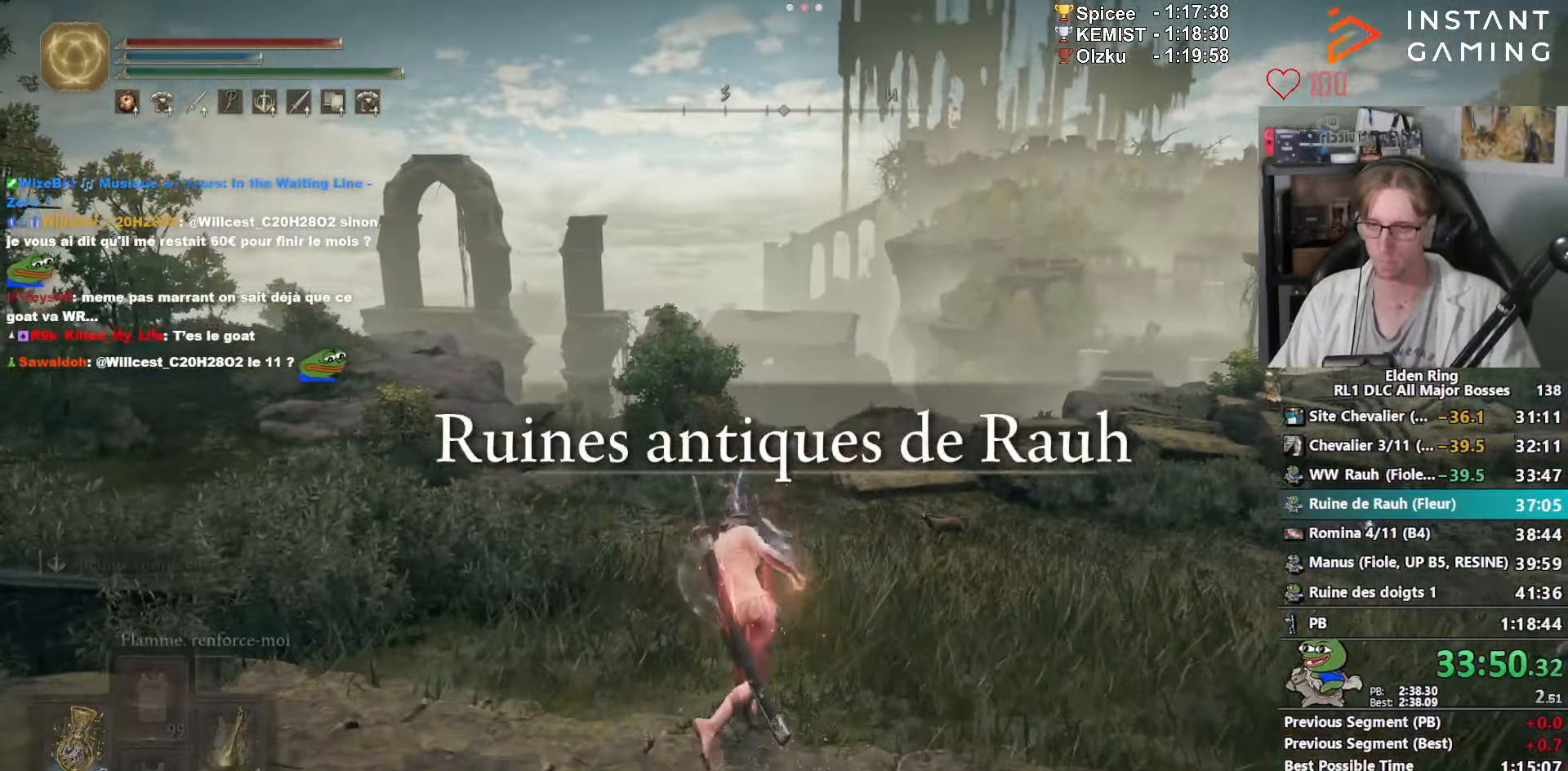
{"keys": ["z"], "mouse": [], "events": []}
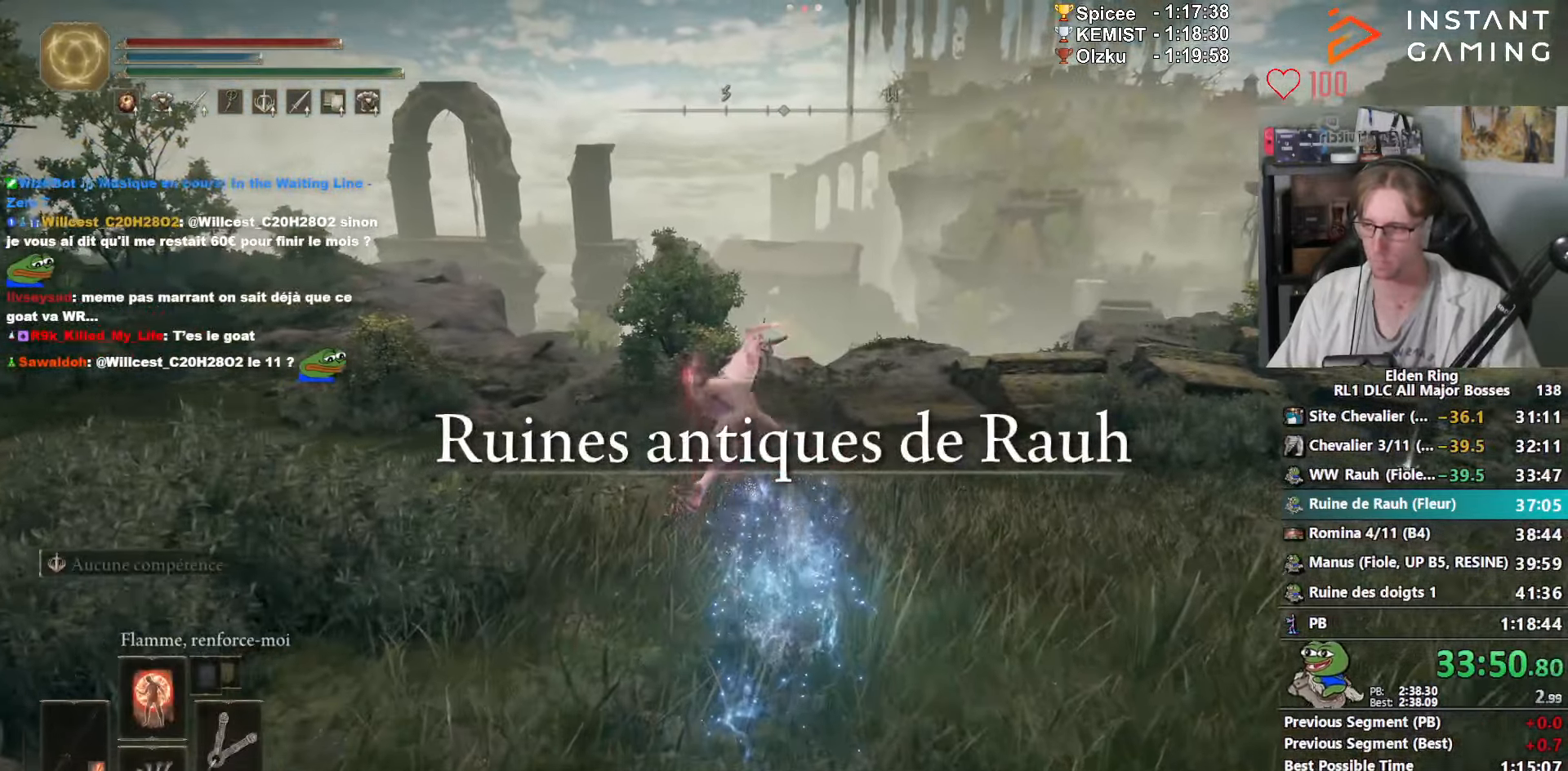
{"keys": ["space", "z"], "mouse": [], "events": [[100, "space", "down"], [183, "space", "up"], [233, "space", "down"], [333, "space", "up"], [383, "space", "down"], [417, "space", "up"], [467, "space", "down"]]}
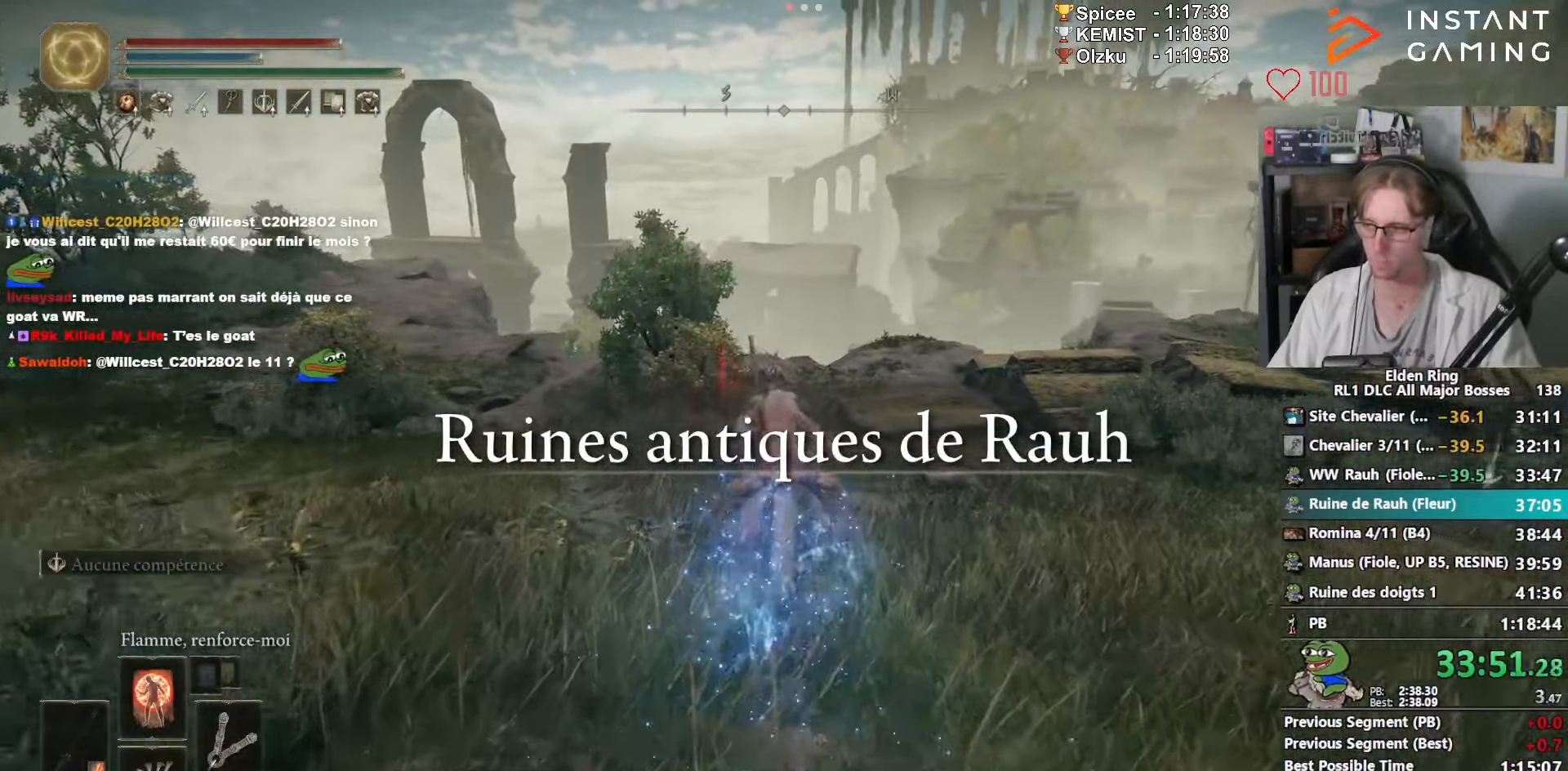
{"keys": ["z"], "mouse": [], "events": [[67, "space", "up"], [117, "space", "down"], [200, "space", "up"], [300, "space", "down"], [400, "space", "up"]]}
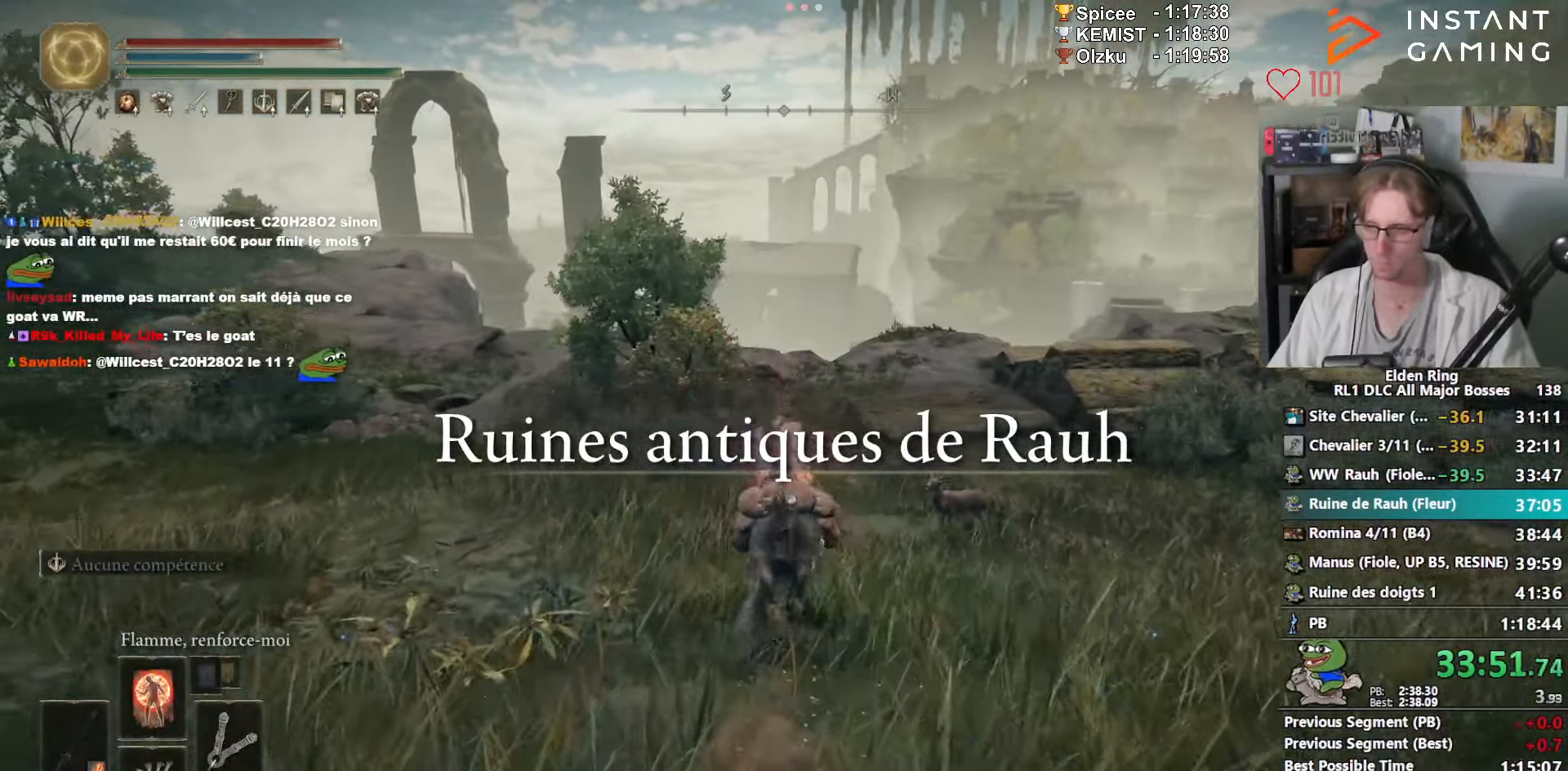
{"keys": ["z"], "mouse": [], "events": []}
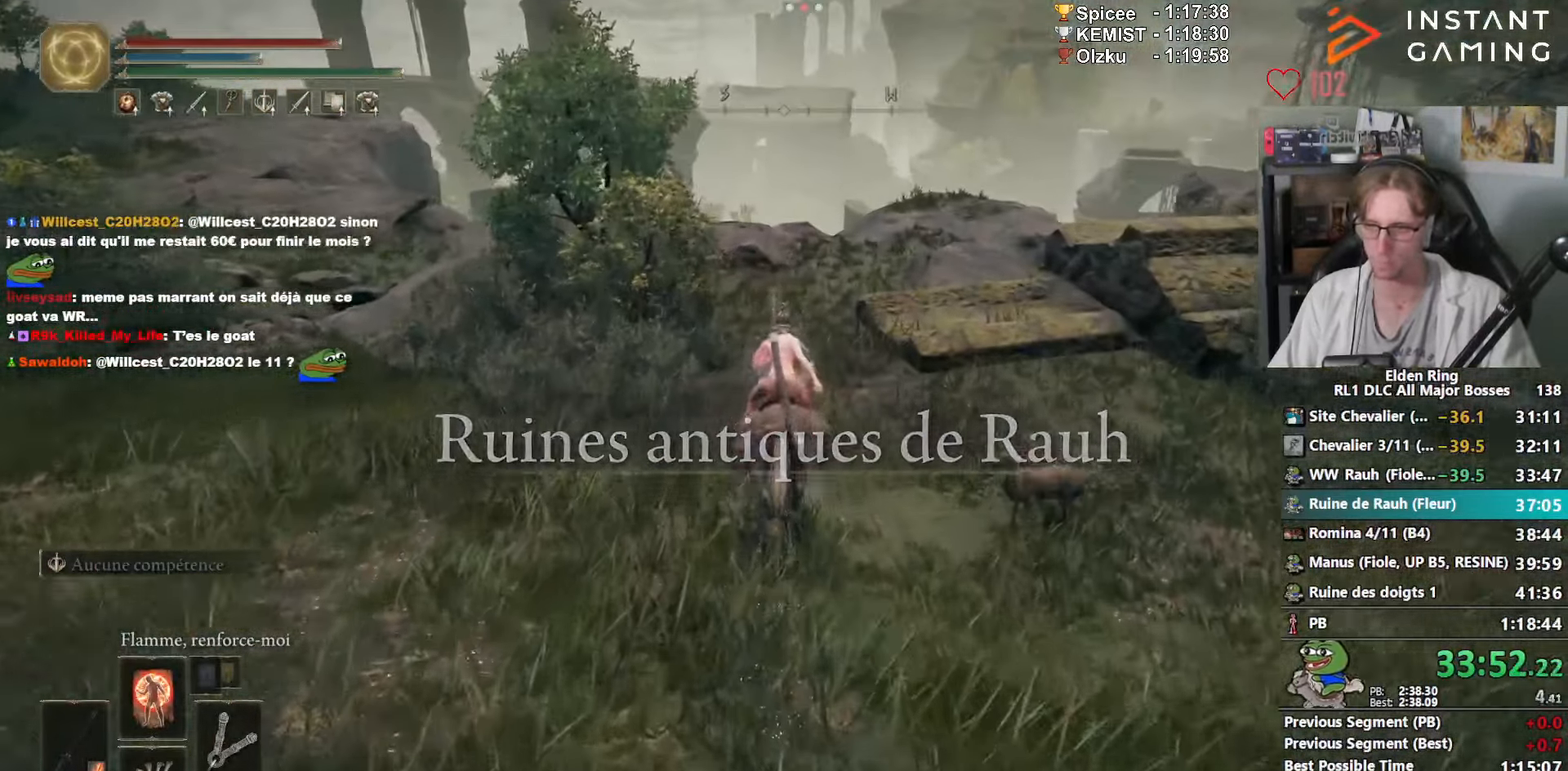
{"keys": ["z"], "mouse": [], "events": []}
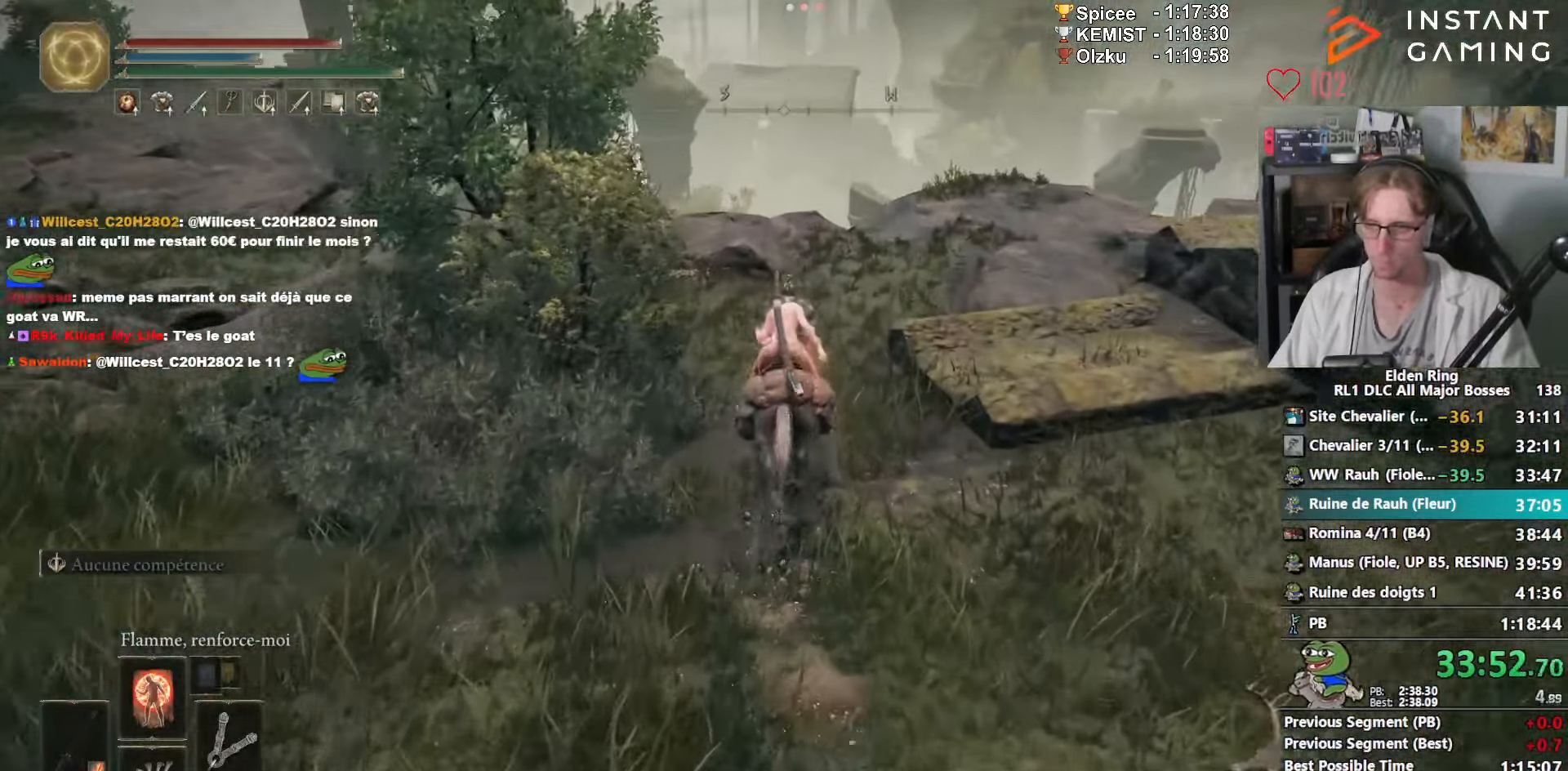
{"keys": ["z"], "mouse": [], "events": []}